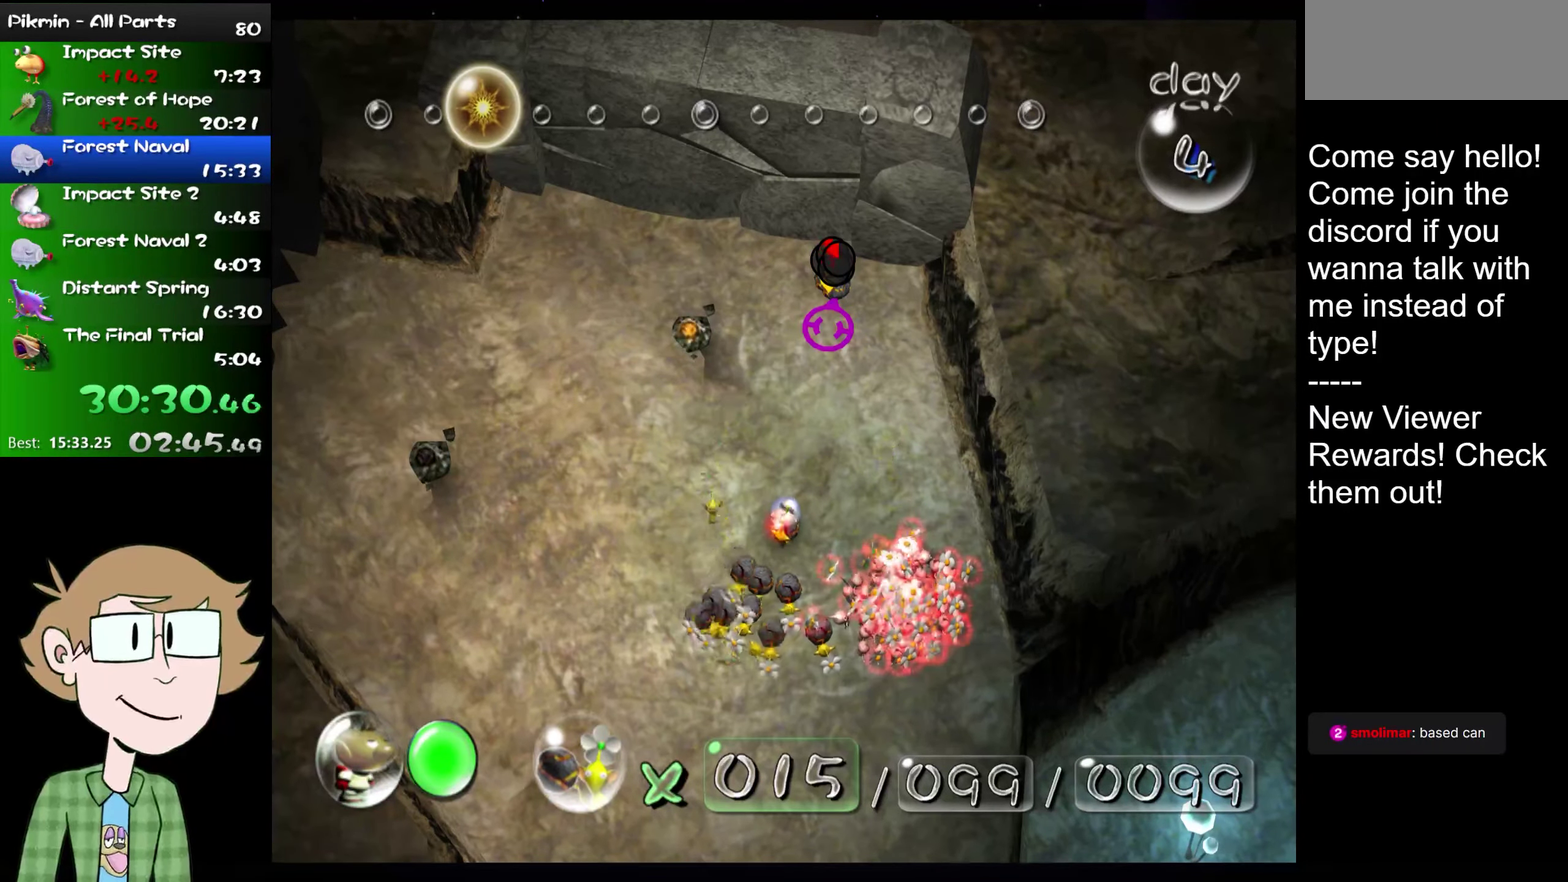
Gameplay with a controller (Nintendo layout); each line is a JSON object with the inputs held at the frame after it. "events" lists button and stick changes between this image and that frame as [ms after this image, input, new state], when the widget could be followed in between. Not read: HOME L1 L3 R3.
{"buttons": [], "left_stick": "center", "right_stick": "center", "events": []}
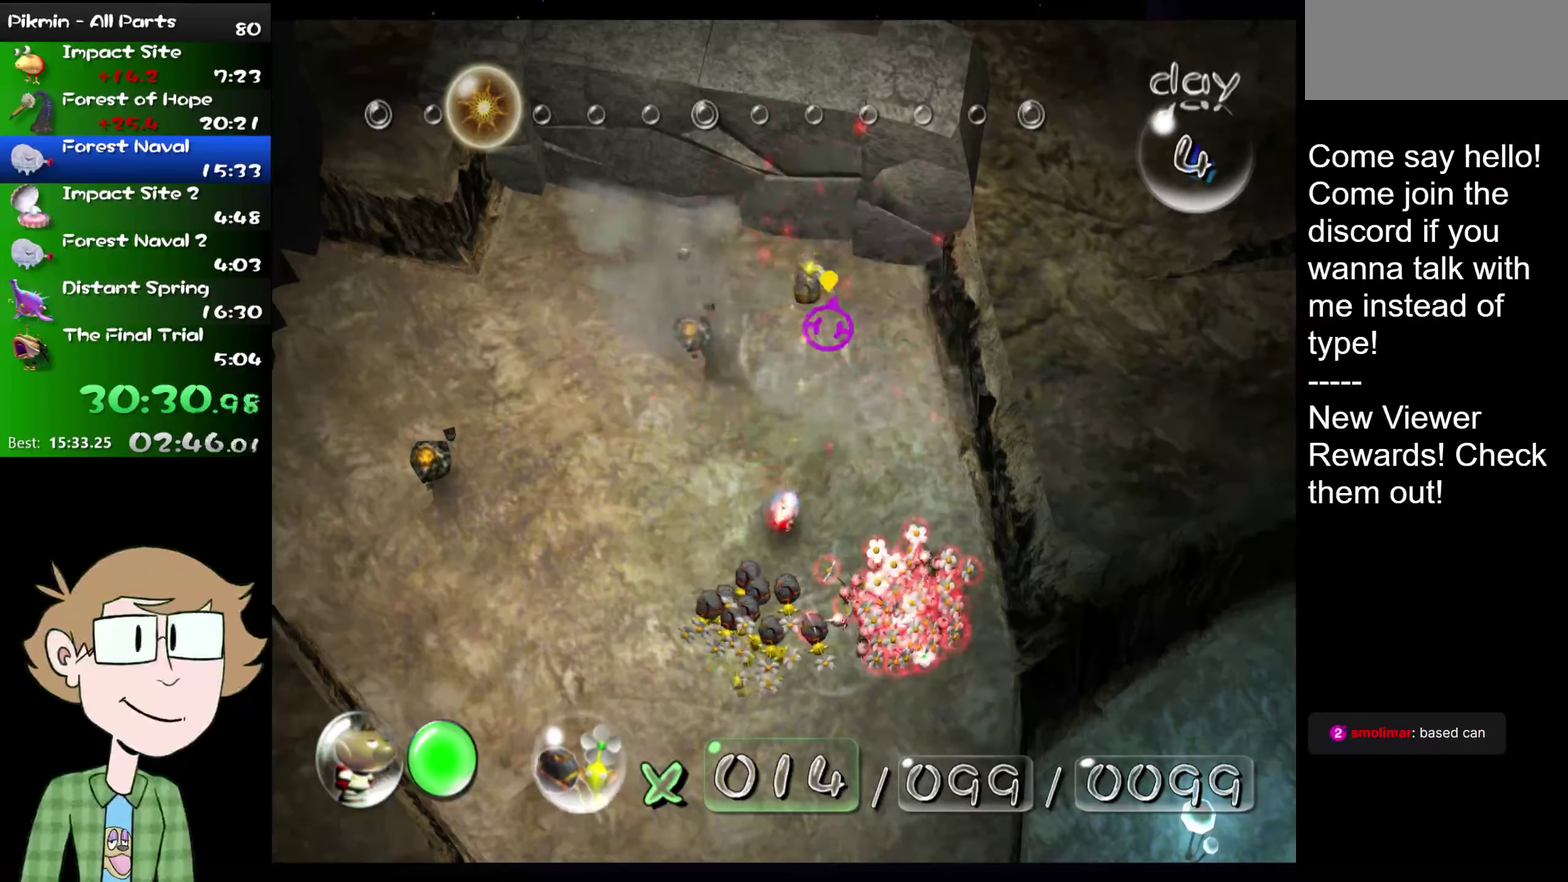
{"buttons": [], "left_stick": "center", "right_stick": "center", "events": []}
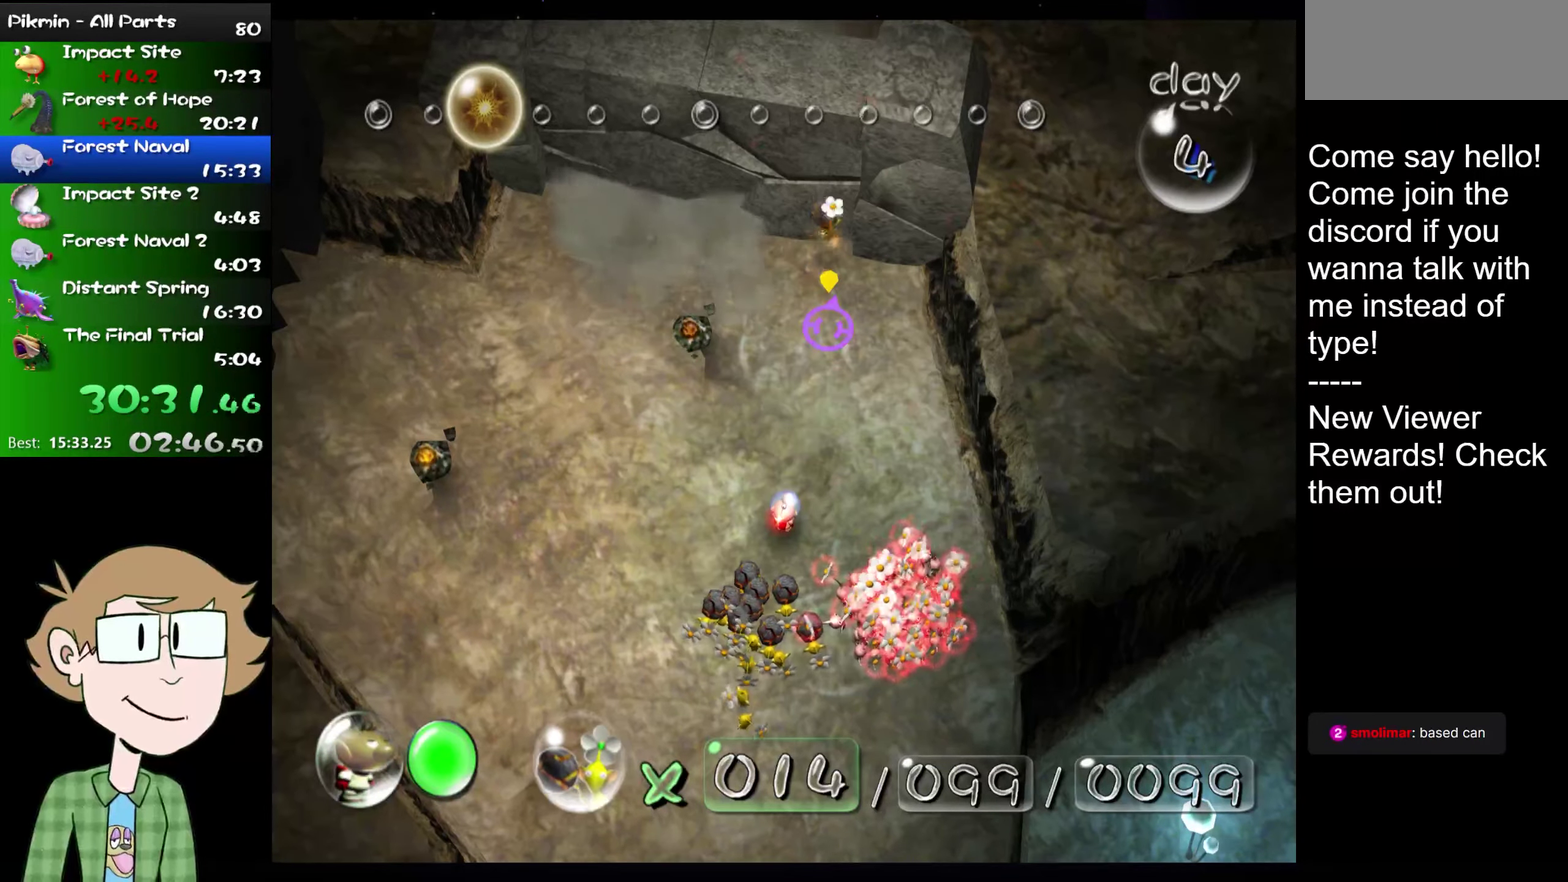
{"buttons": ["B"], "left_stick": "center", "right_stick": "center", "events": [[100, "B", "down"]]}
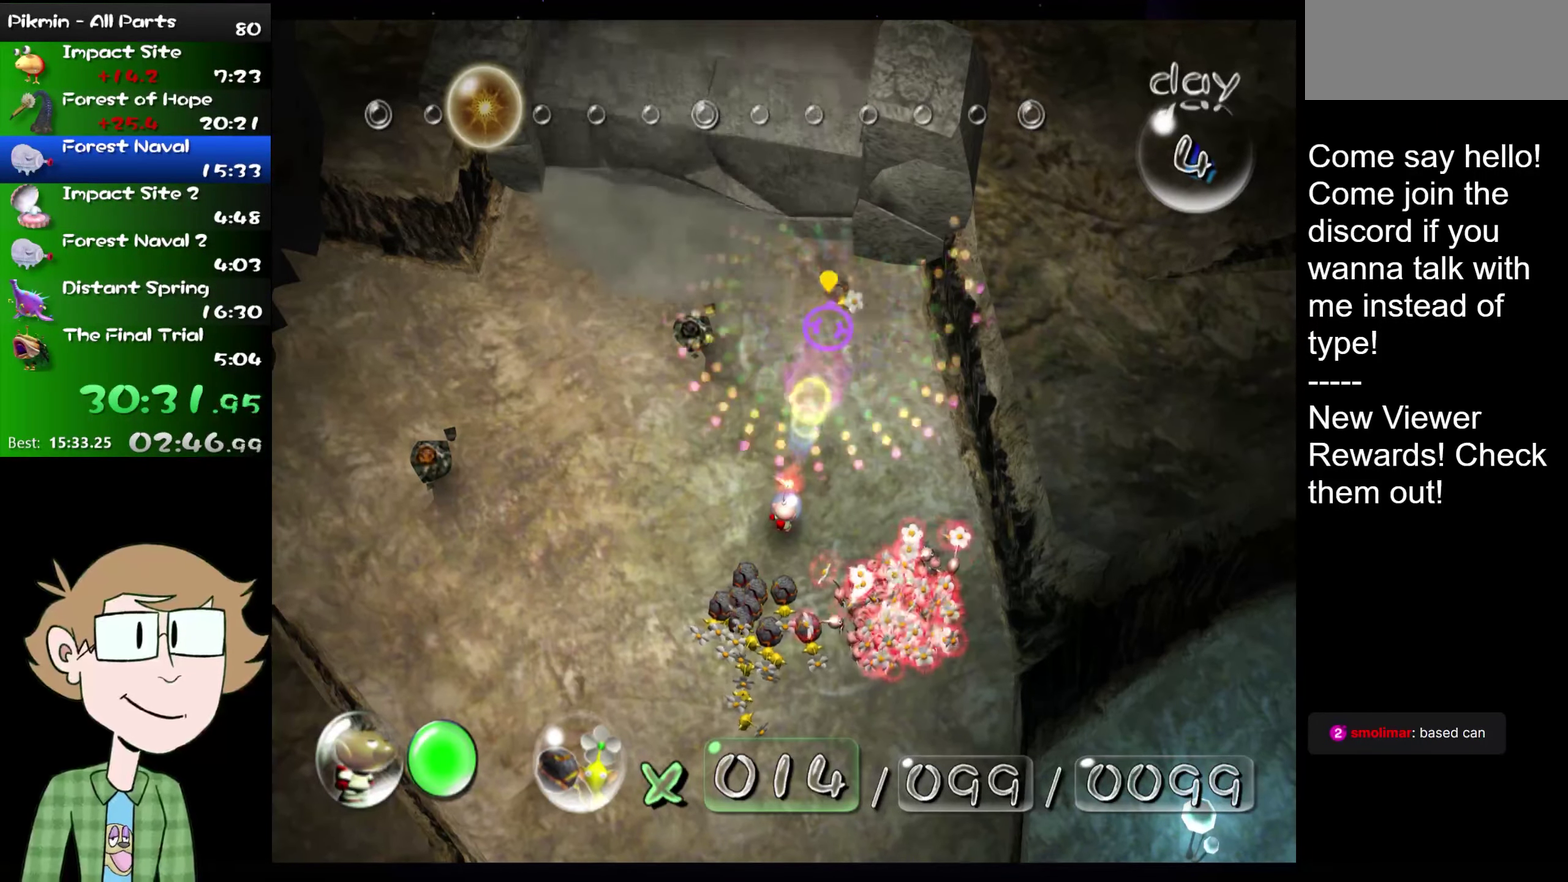
{"buttons": [], "left_stick": "down-left", "right_stick": "center", "events": [[84, "left_stick", "up-right"], [151, "B", "up"], [151, "left_stick", "down-left"], [301, "left_stick", "down"], [451, "left_stick", "down-left"]]}
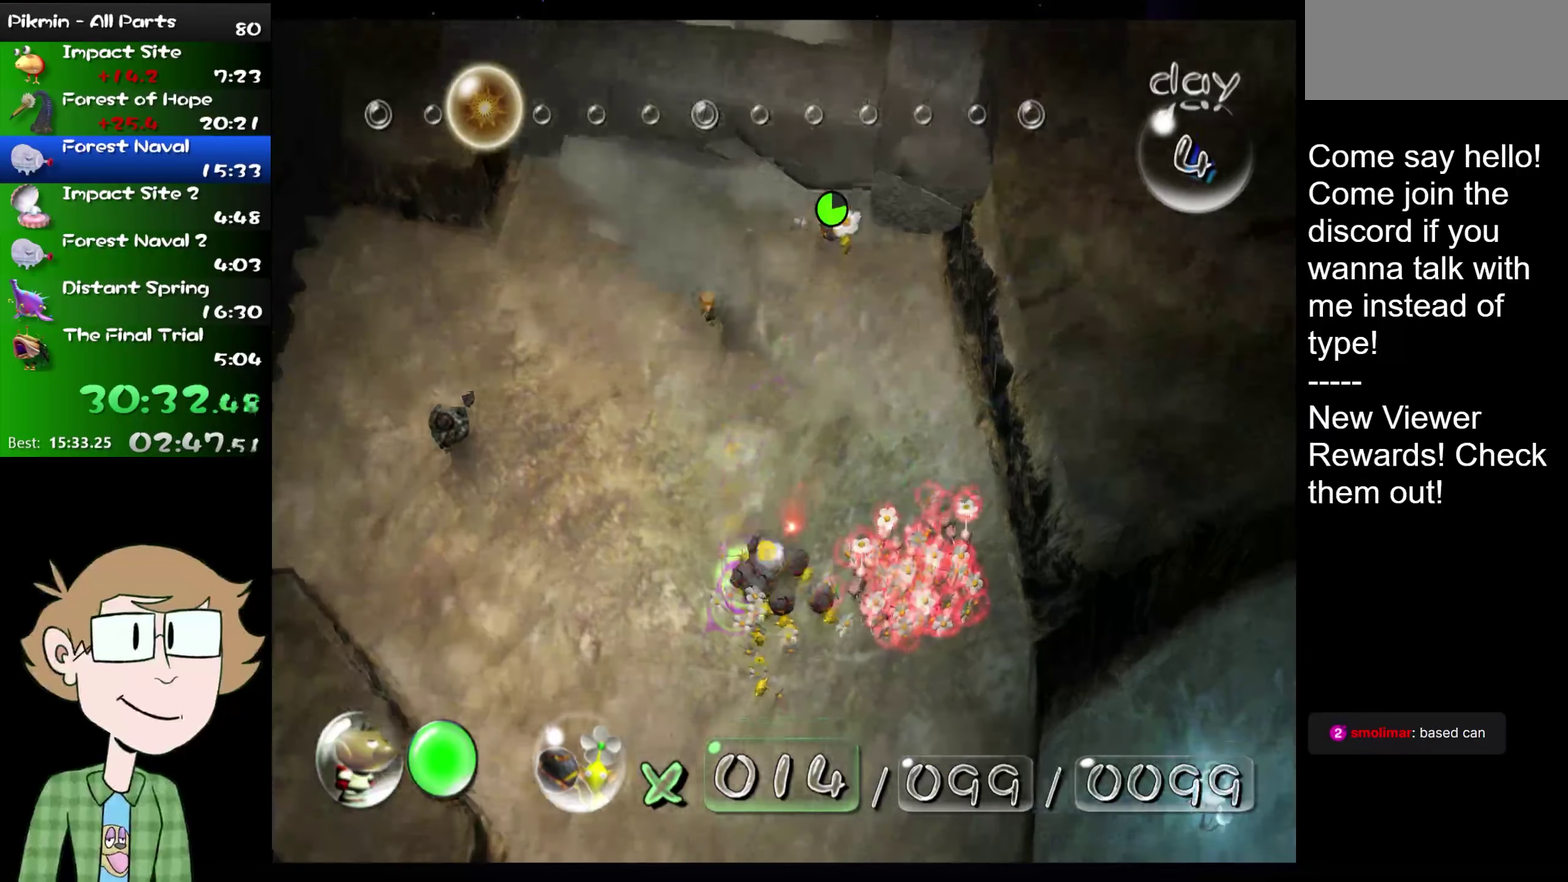
{"buttons": [], "left_stick": "down-left", "right_stick": "center", "events": []}
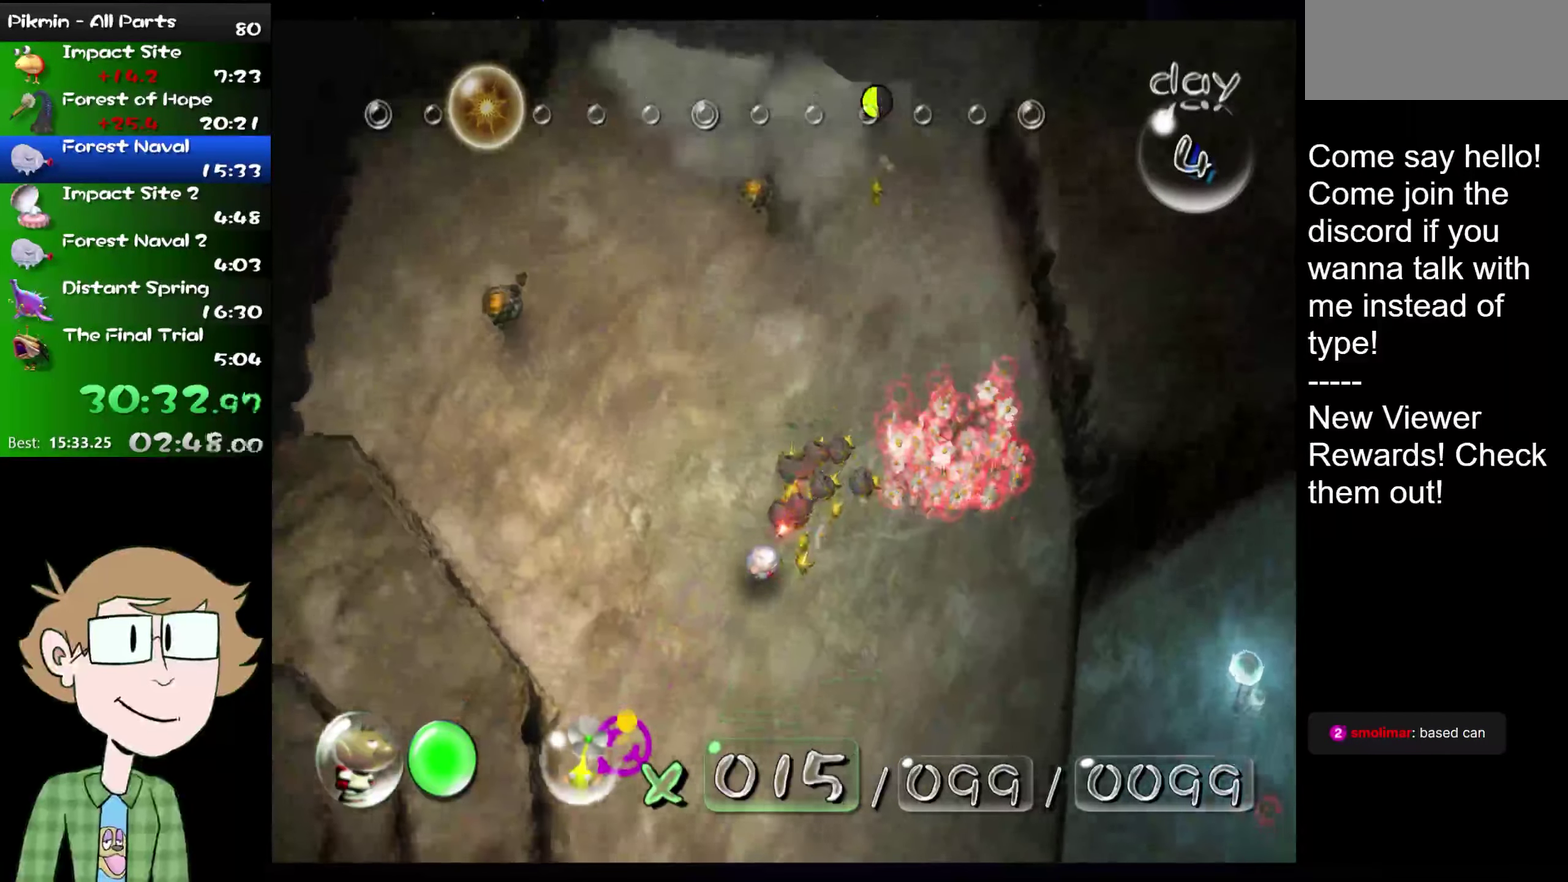
{"buttons": [], "left_stick": "center", "right_stick": "left", "events": [[67, "left_stick", "left"], [84, "right_stick", "left"], [417, "left_stick", "center"]]}
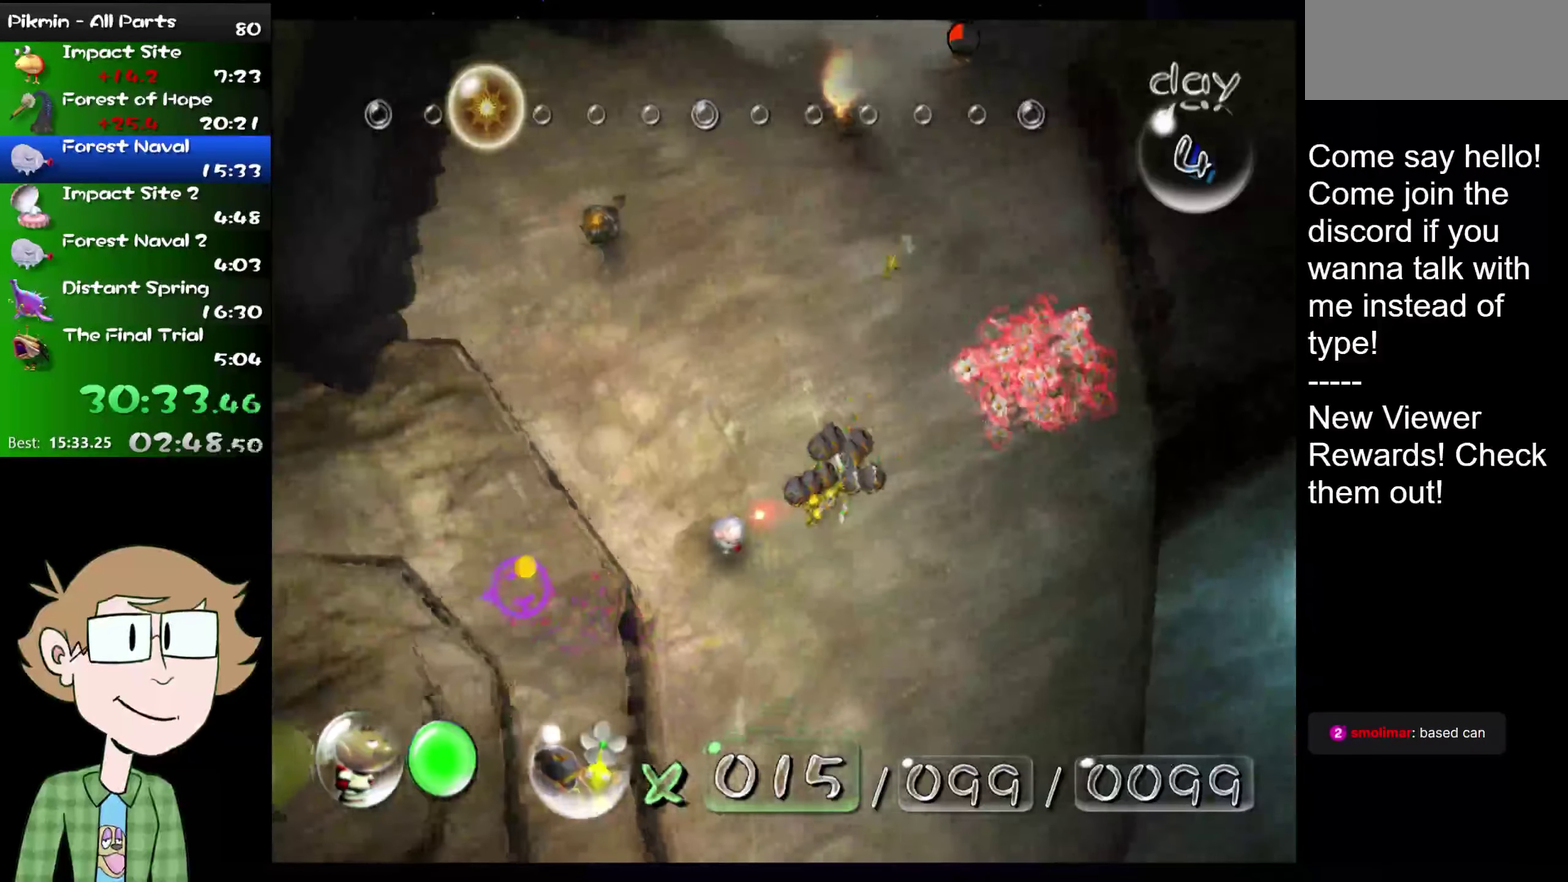
{"buttons": [], "left_stick": "right", "right_stick": "center", "events": [[67, "left_stick", "up-right"], [300, "left_stick", "right"], [317, "right_stick", "center"]]}
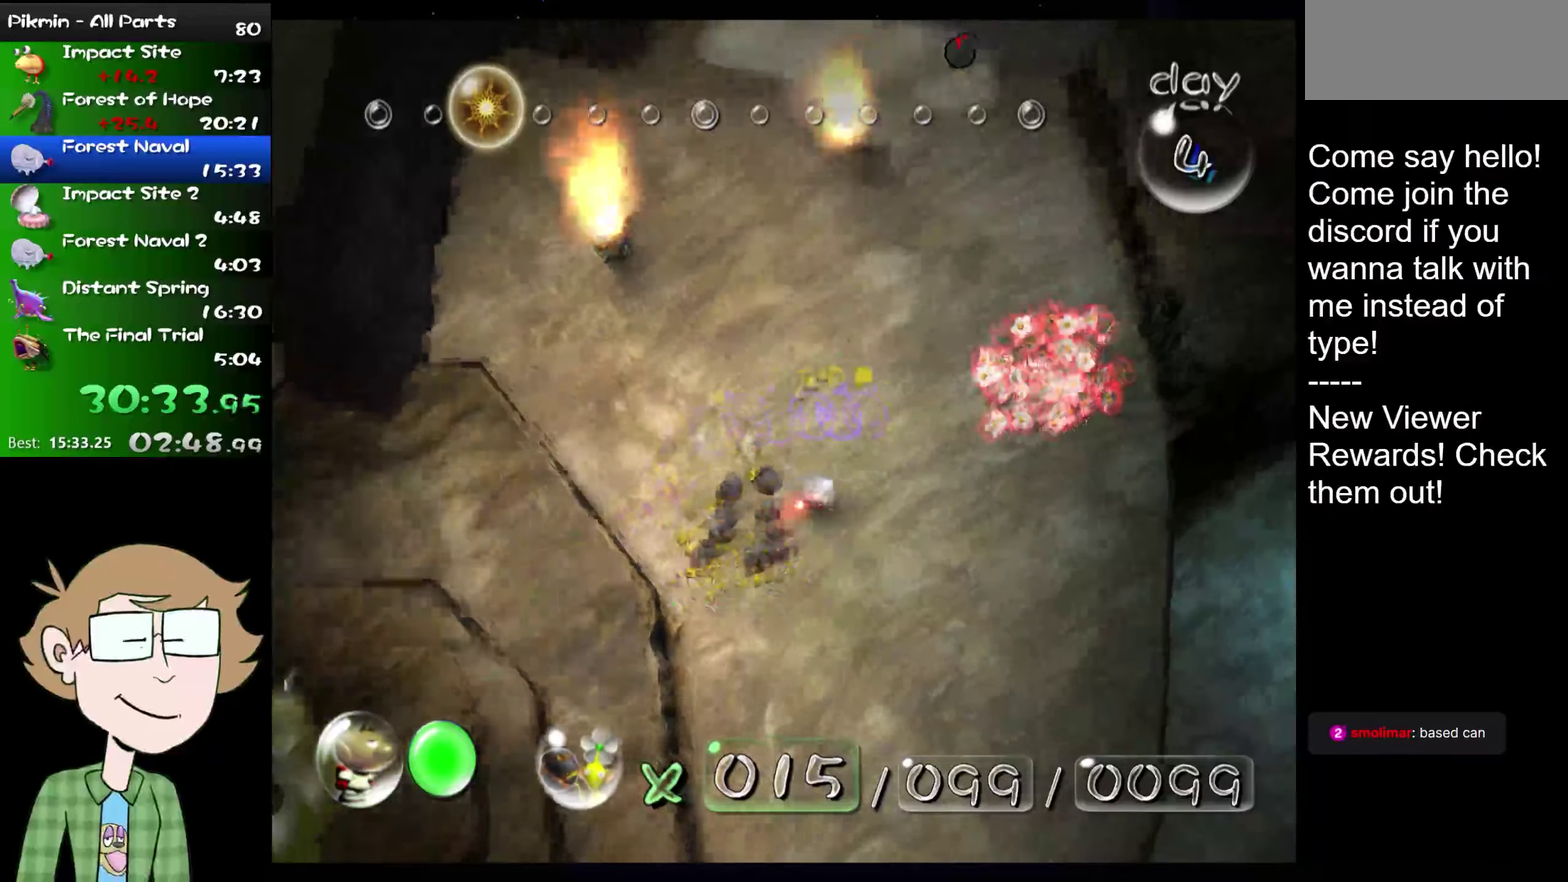
{"buttons": ["B"], "left_stick": "down-right", "right_stick": "center", "events": [[167, "B", "down"], [250, "left_stick", "up-right"], [350, "left_stick", "center"], [450, "left_stick", "down-right"]]}
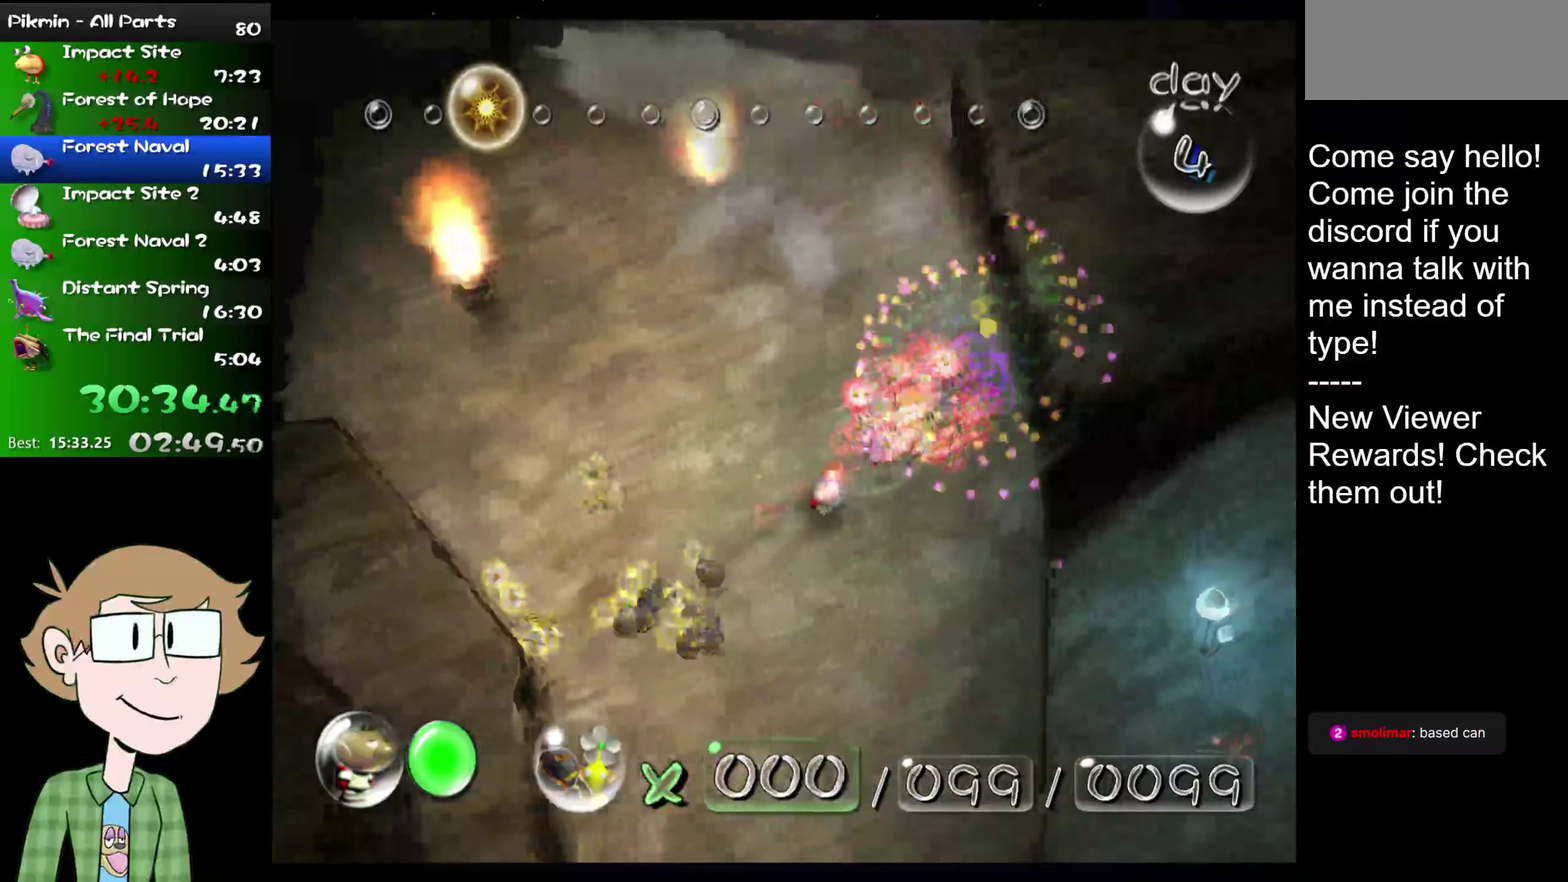
{"buttons": [], "left_stick": "right", "right_stick": "up-right"}
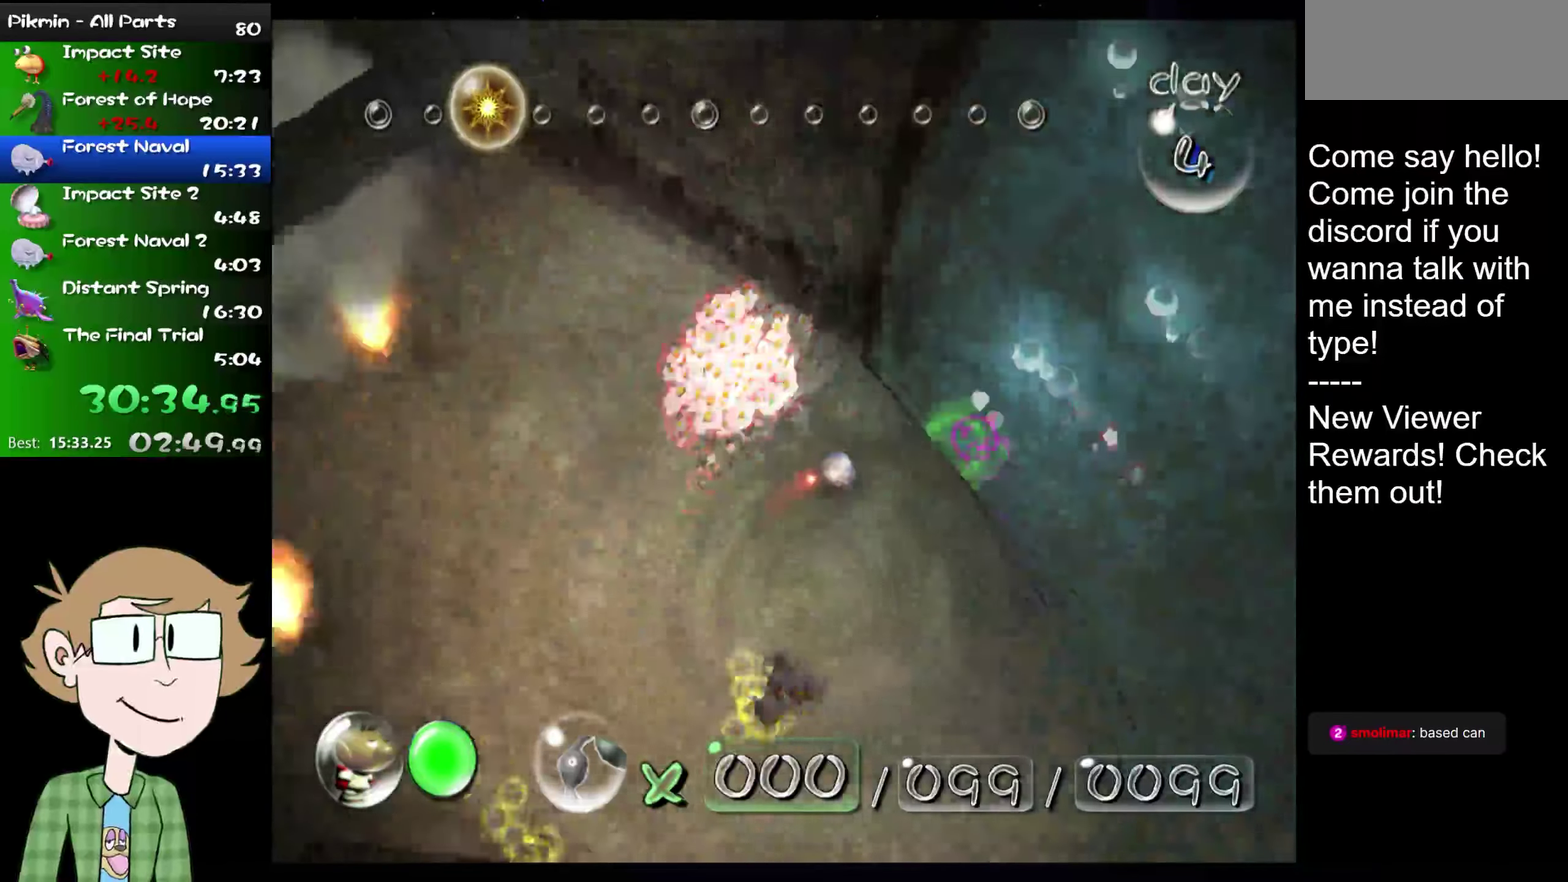
{"buttons": [], "left_stick": "up-right", "right_stick": "center"}
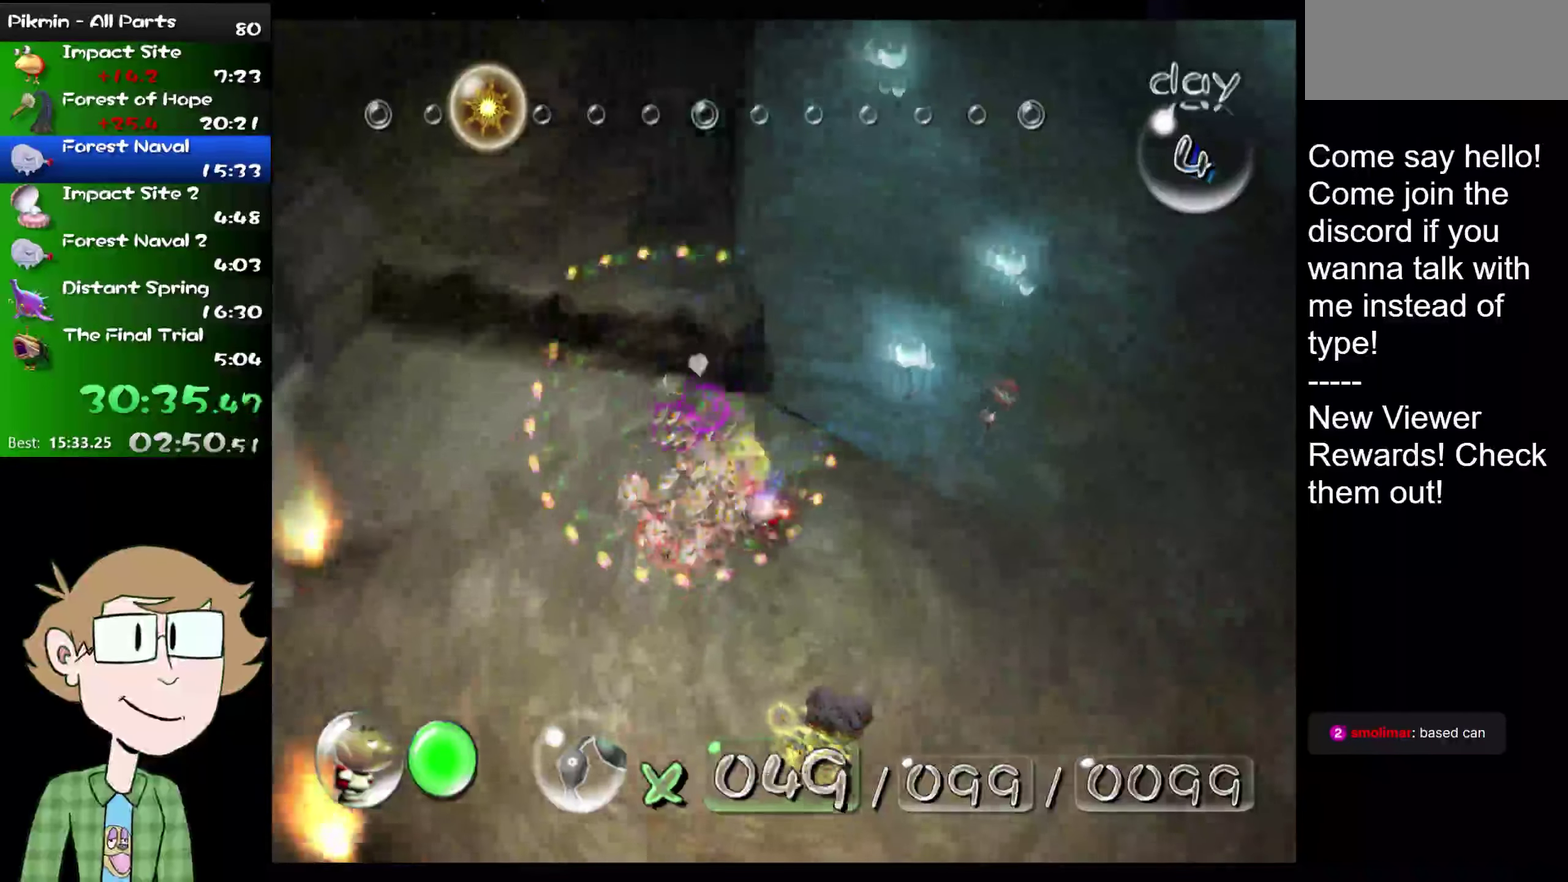
{"buttons": [], "left_stick": "up-right", "right_stick": "up-right", "events": [[67, "right_stick", "up"], [100, "left_stick", "right"], [134, "right_stick", "up-right"], [167, "B", "down"], [167, "left_stick", "down-right"], [250, "left_stick", "up-right"], [501, "B", "up"]]}
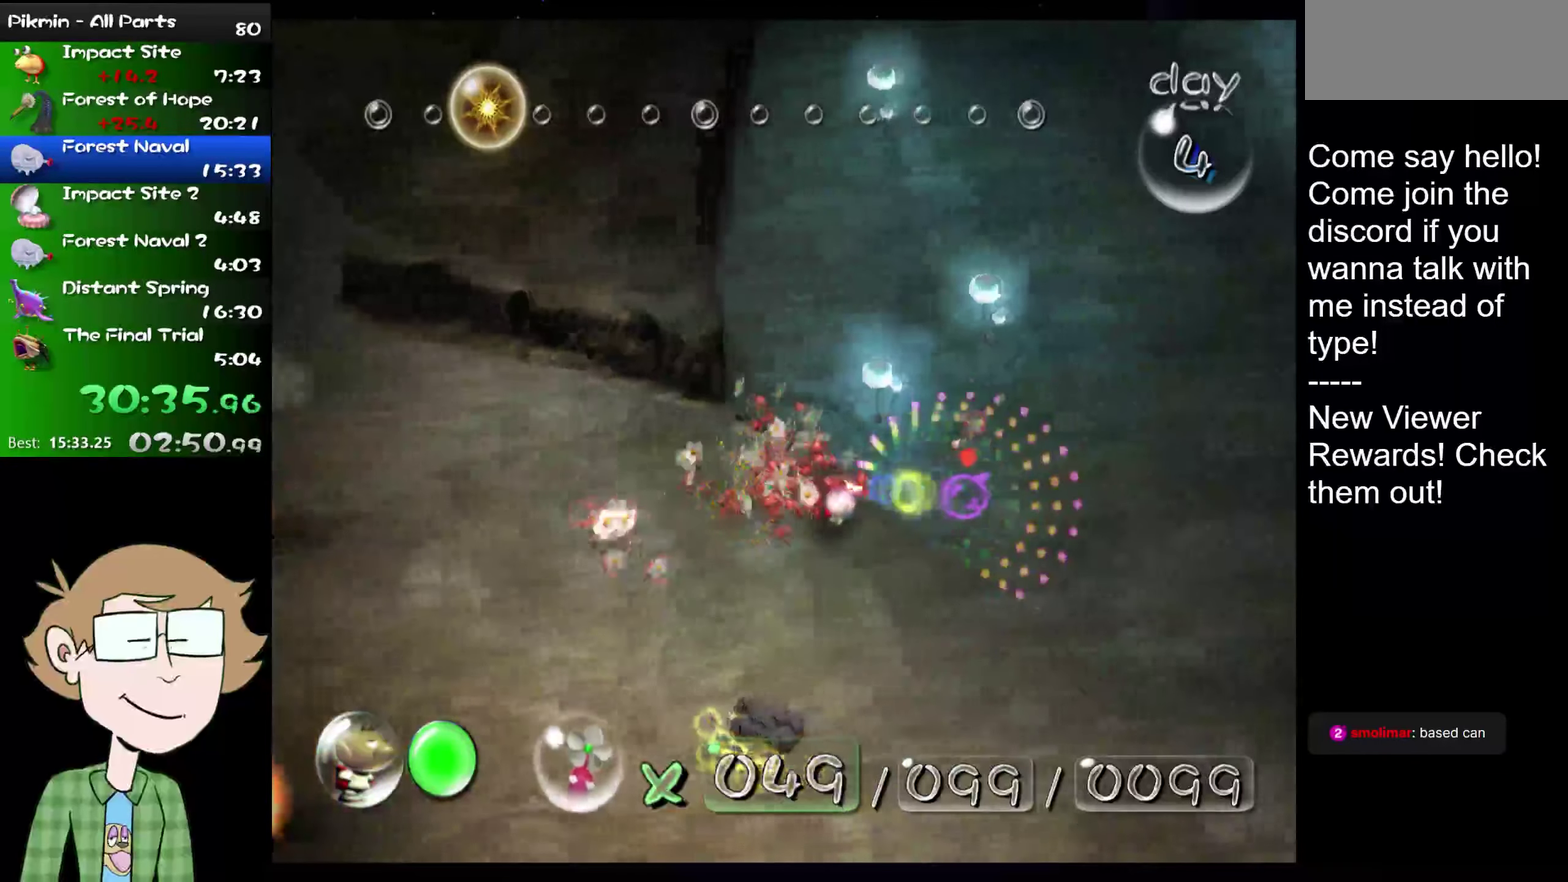
{"buttons": [], "left_stick": "up", "right_stick": "up", "events": [[83, "L2", "down"], [133, "right_stick", "up"], [233, "L2", "up"], [317, "left_stick", "up"]]}
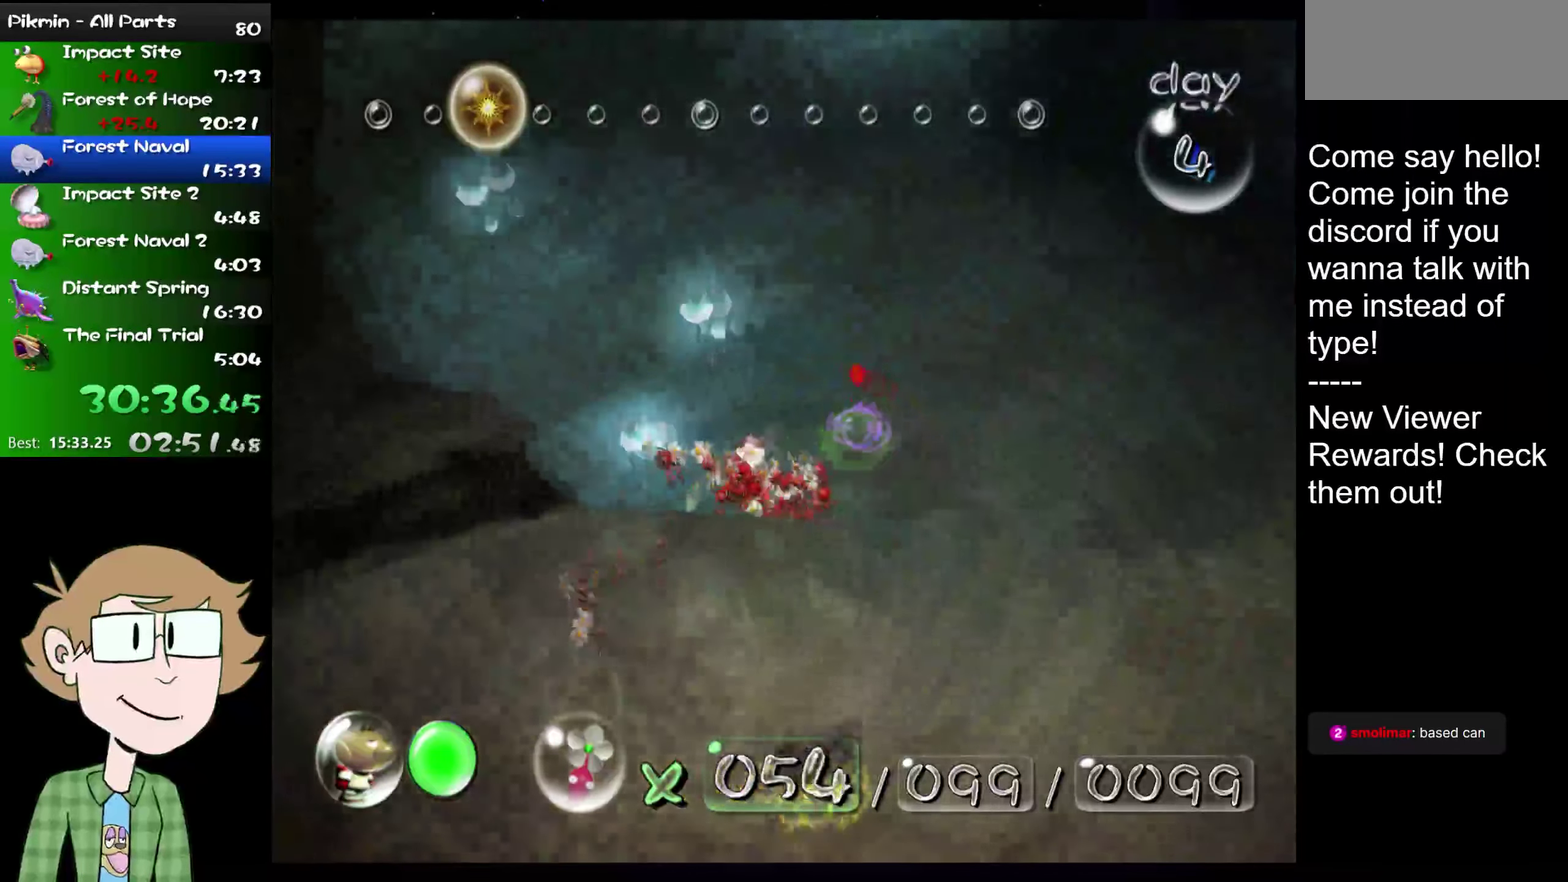
{"buttons": ["L2"], "left_stick": "up", "right_stick": "up", "events": [[434, "L2", "down"]]}
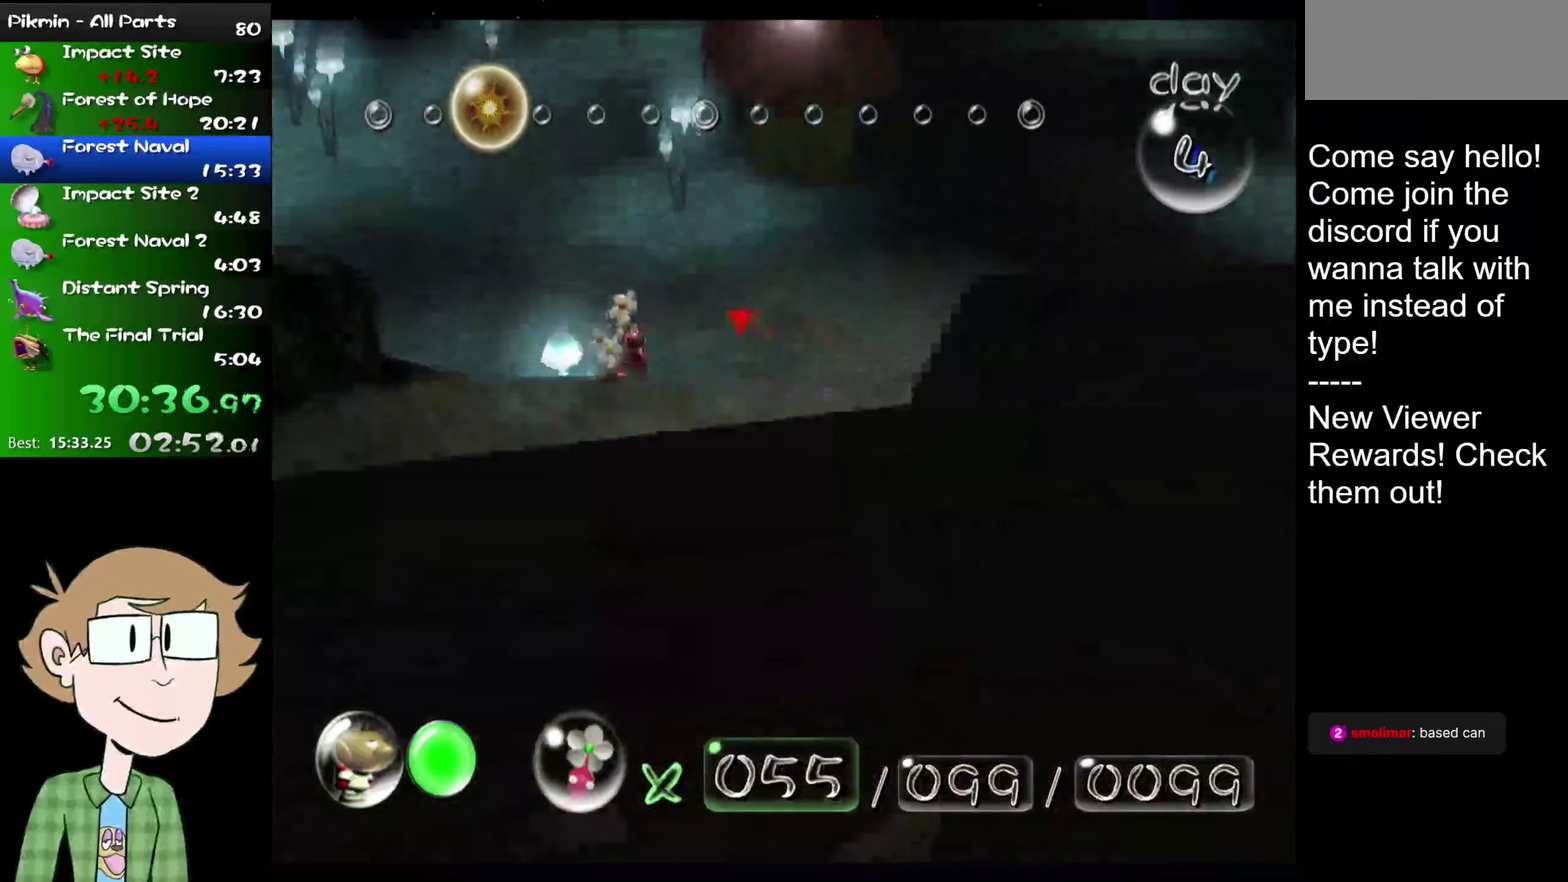
{"buttons": ["L2"], "left_stick": "up", "right_stick": "up", "events": [[66, "left_stick", "up-left"], [233, "left_stick", "up"]]}
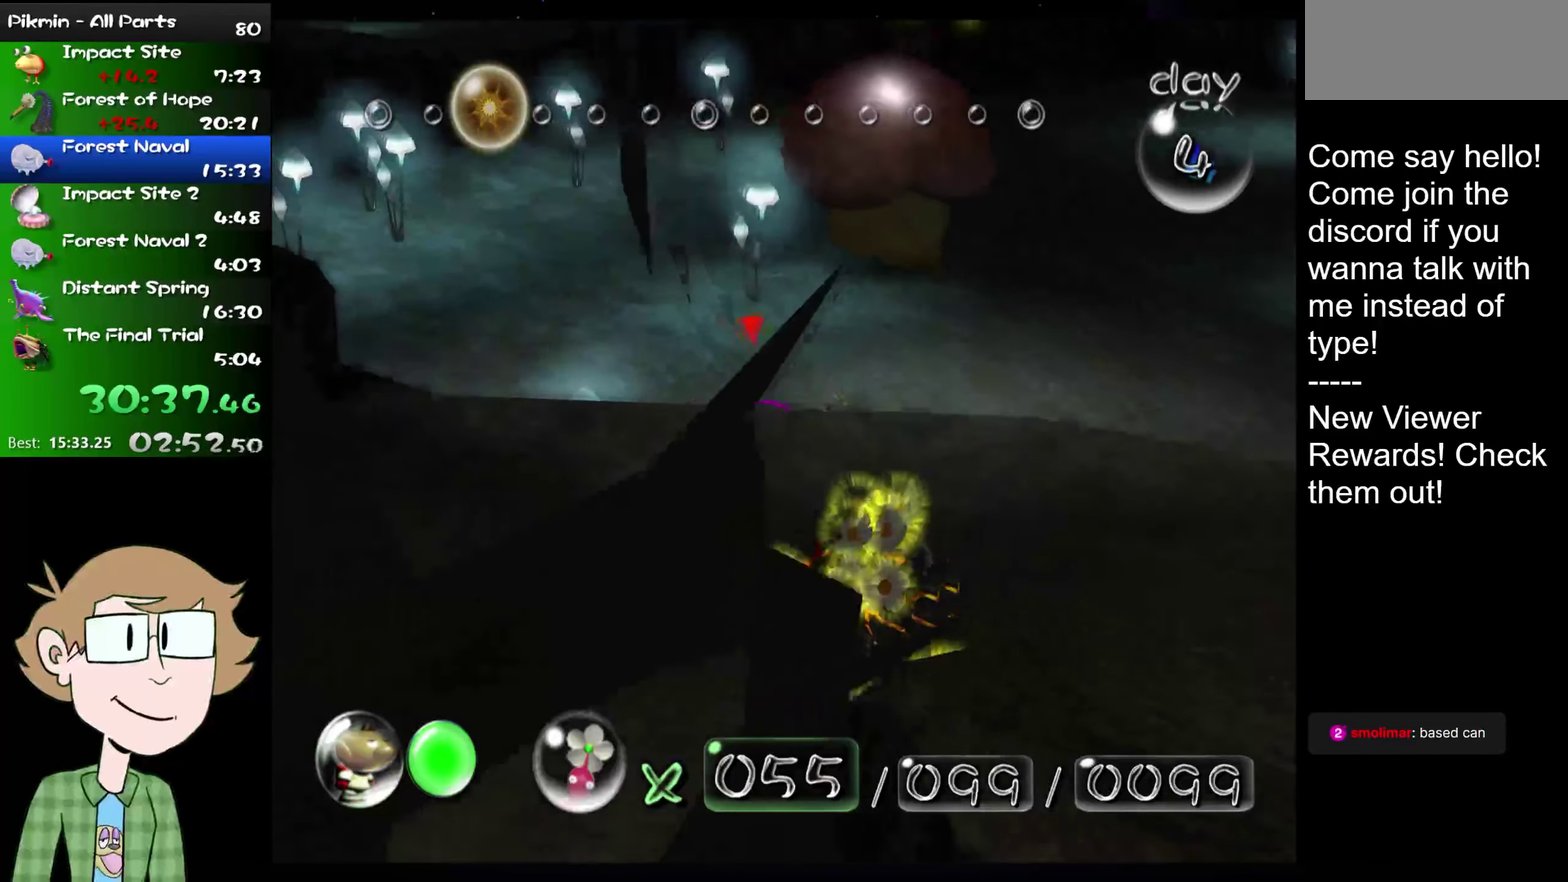
{"buttons": ["L2"], "left_stick": "up", "right_stick": "up", "events": [[34, "left_stick", "up-right"], [200, "left_stick", "up"]]}
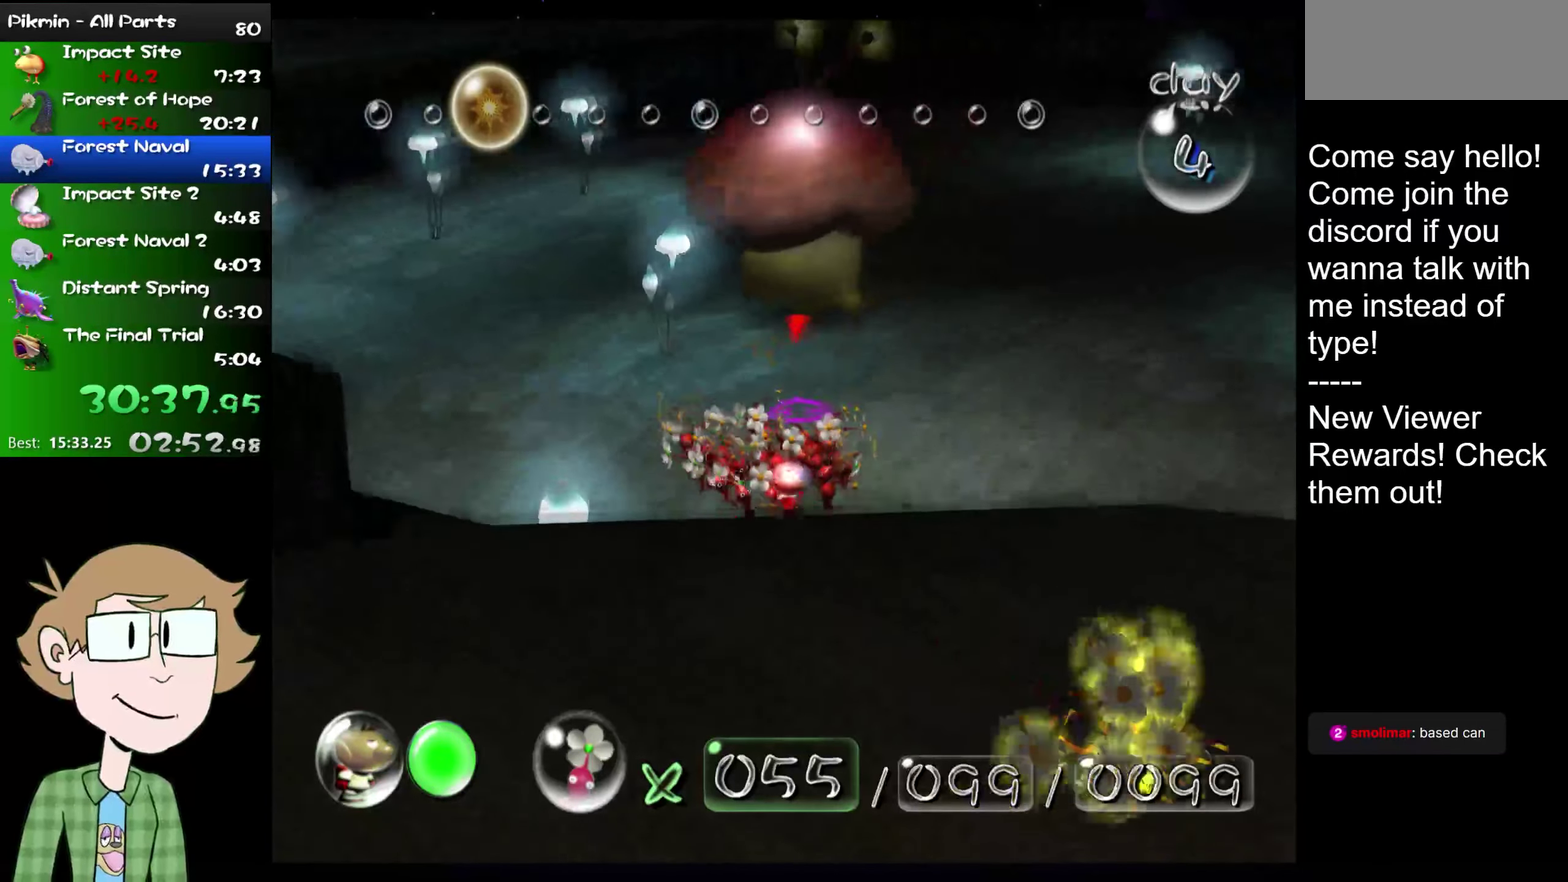
{"buttons": ["L2"], "left_stick": "up", "right_stick": "up", "events": []}
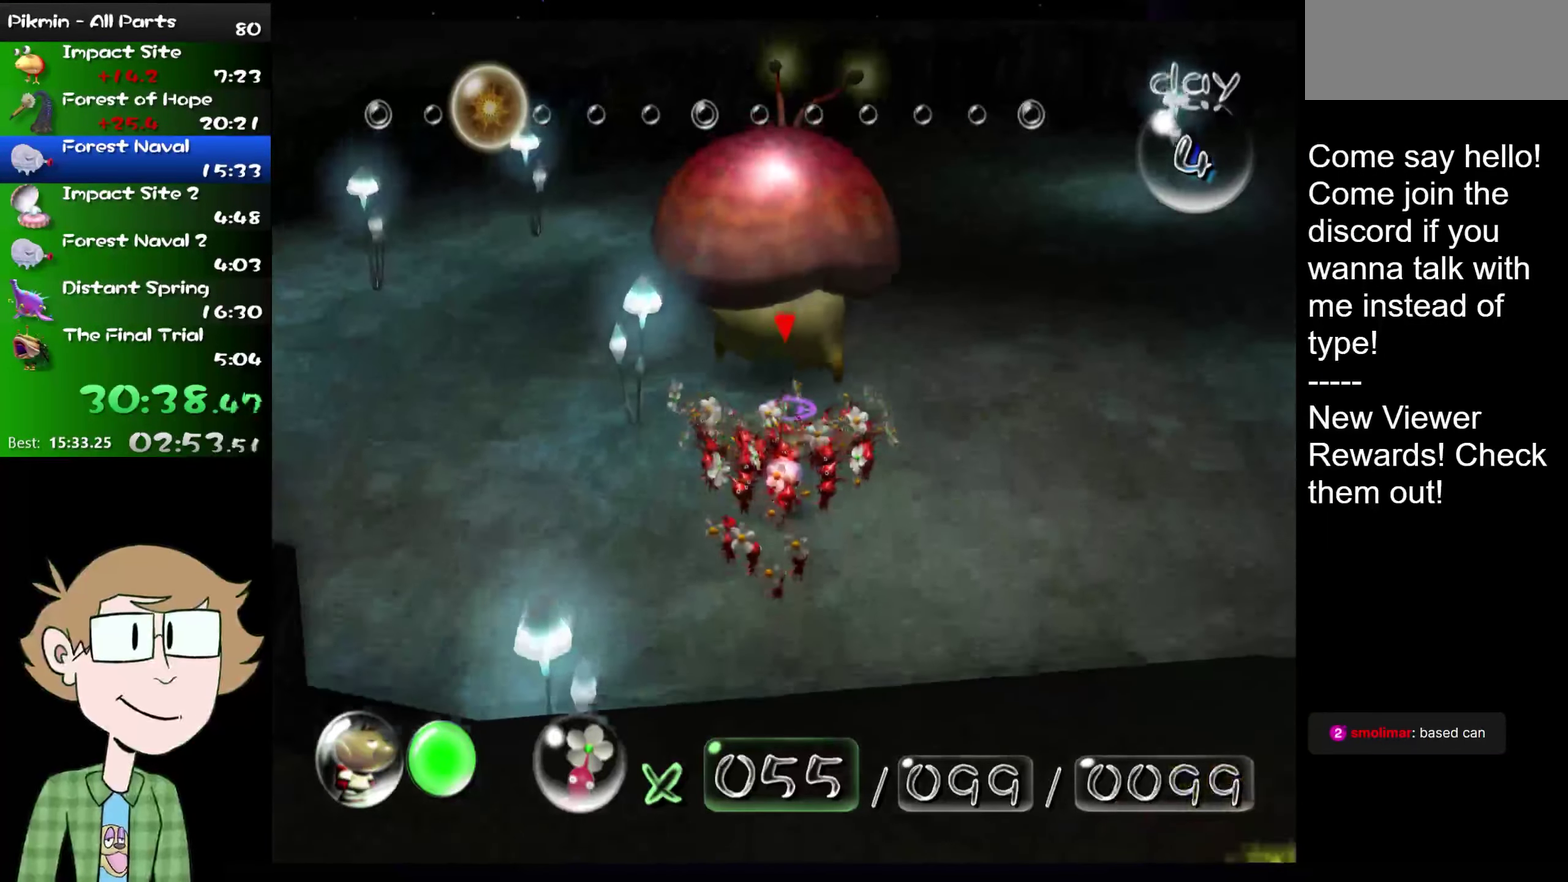
{"buttons": ["L2"], "left_stick": "up", "right_stick": "up", "events": []}
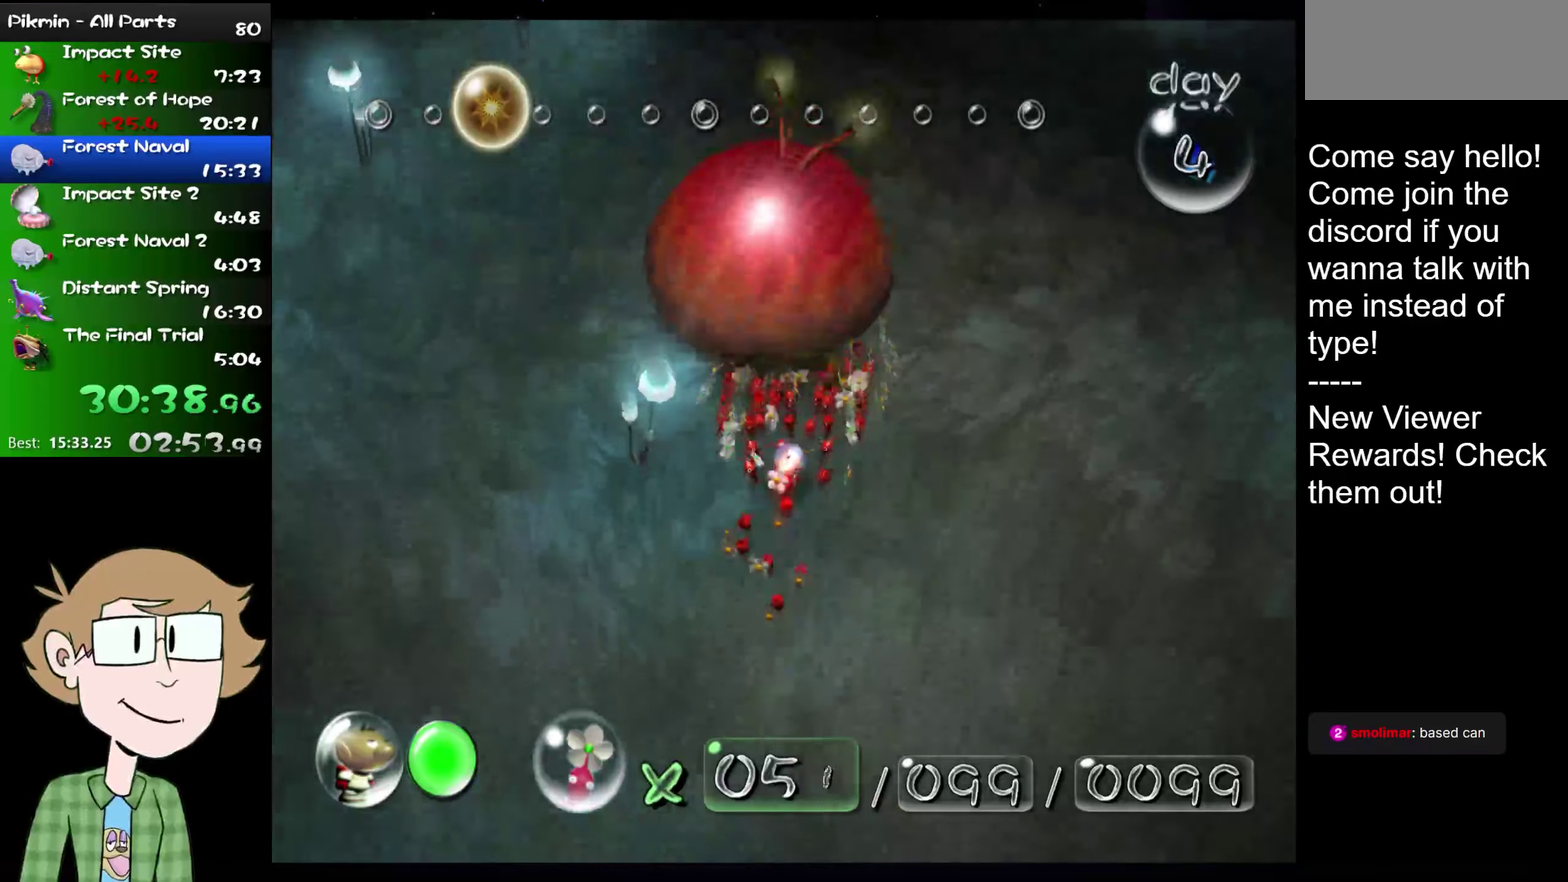
{"buttons": ["L2"], "left_stick": "down", "right_stick": "down", "events": [[167, "left_stick", "up-left"], [350, "left_stick", "down"], [500, "right_stick", "down"]]}
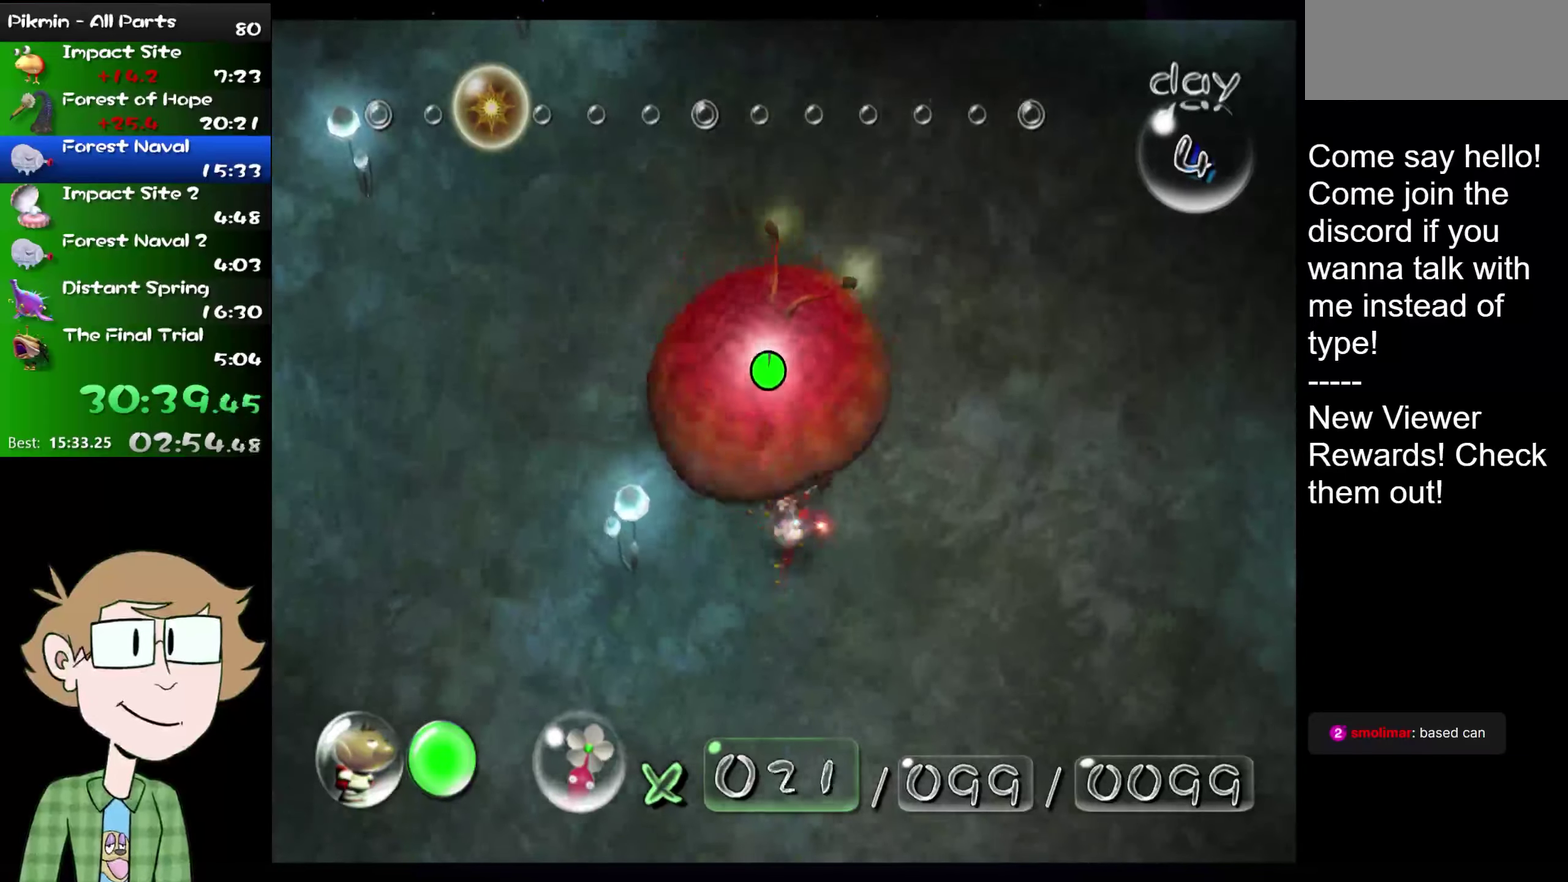
{"buttons": ["L2"], "left_stick": "up", "right_stick": "down"}
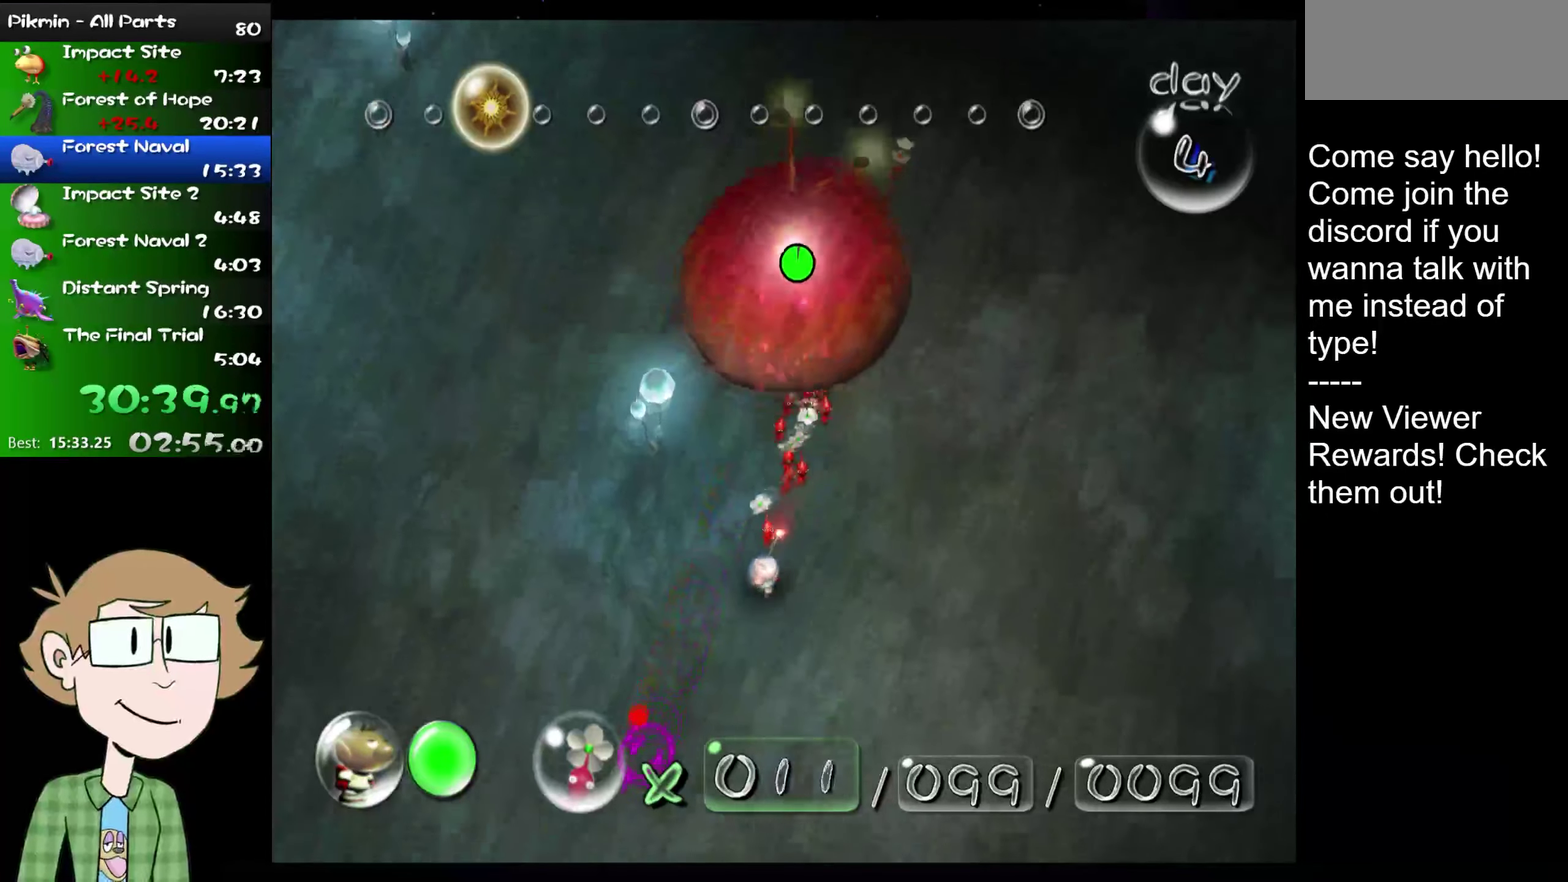
{"buttons": ["B", "L2"], "left_stick": "center", "right_stick": "center"}
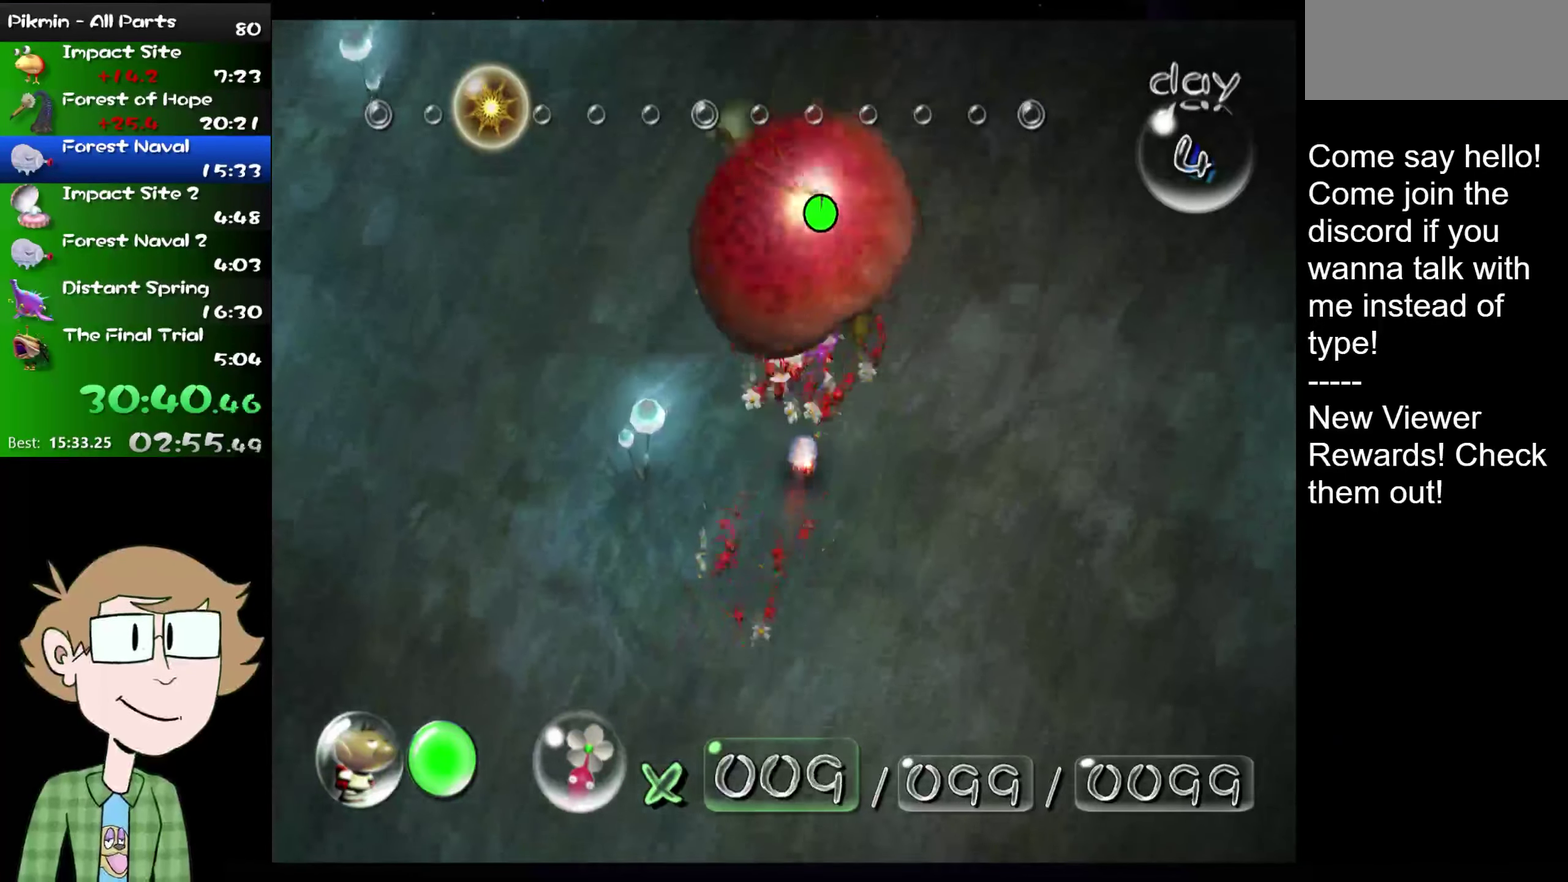
{"buttons": ["B", "L2"], "left_stick": "up", "right_stick": "center", "events": [[301, "left_stick", "up"], [367, "left_stick", "up-right"], [501, "left_stick", "up"]]}
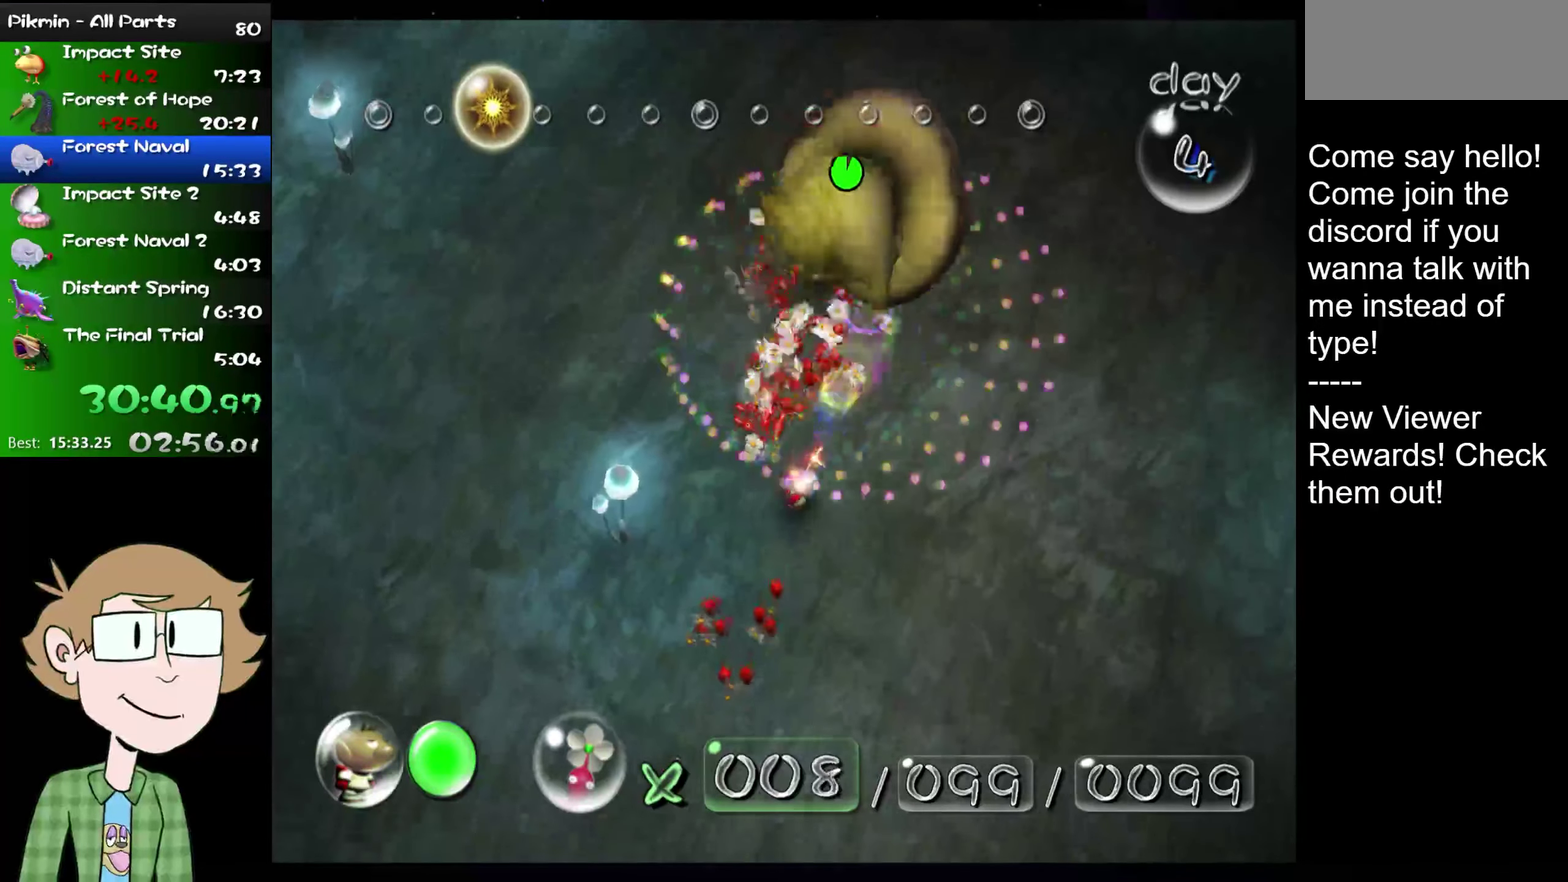
{"buttons": [], "left_stick": "center", "right_stick": "center", "events": [[167, "left_stick", "center"], [284, "L2", "up"], [317, "left_stick", "up"], [384, "B", "up"], [484, "left_stick", "center"]]}
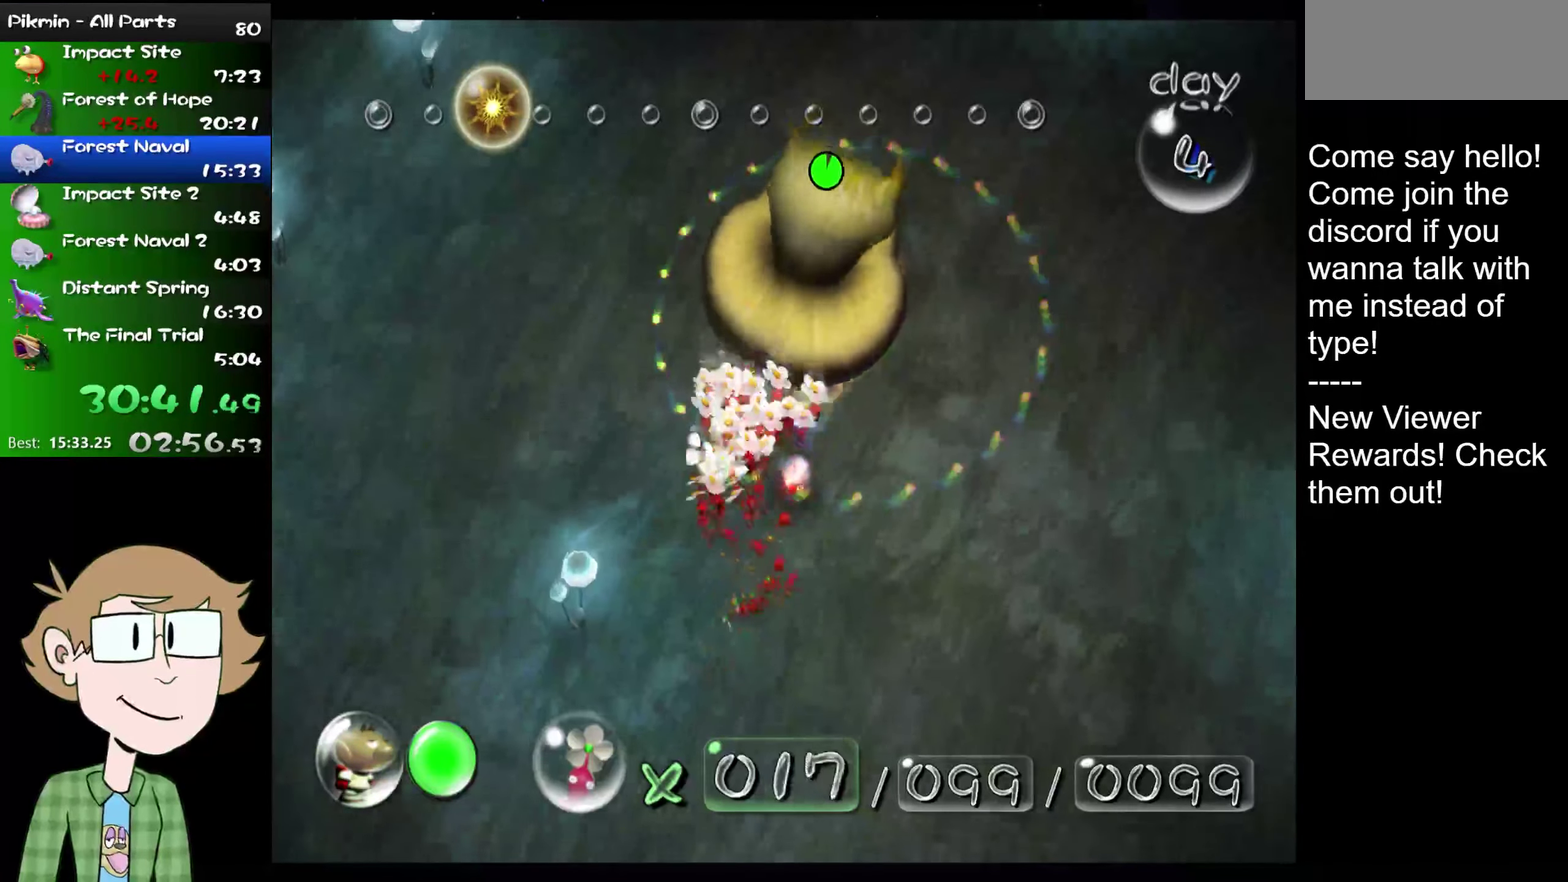
{"buttons": [], "left_stick": "center", "right_stick": "center"}
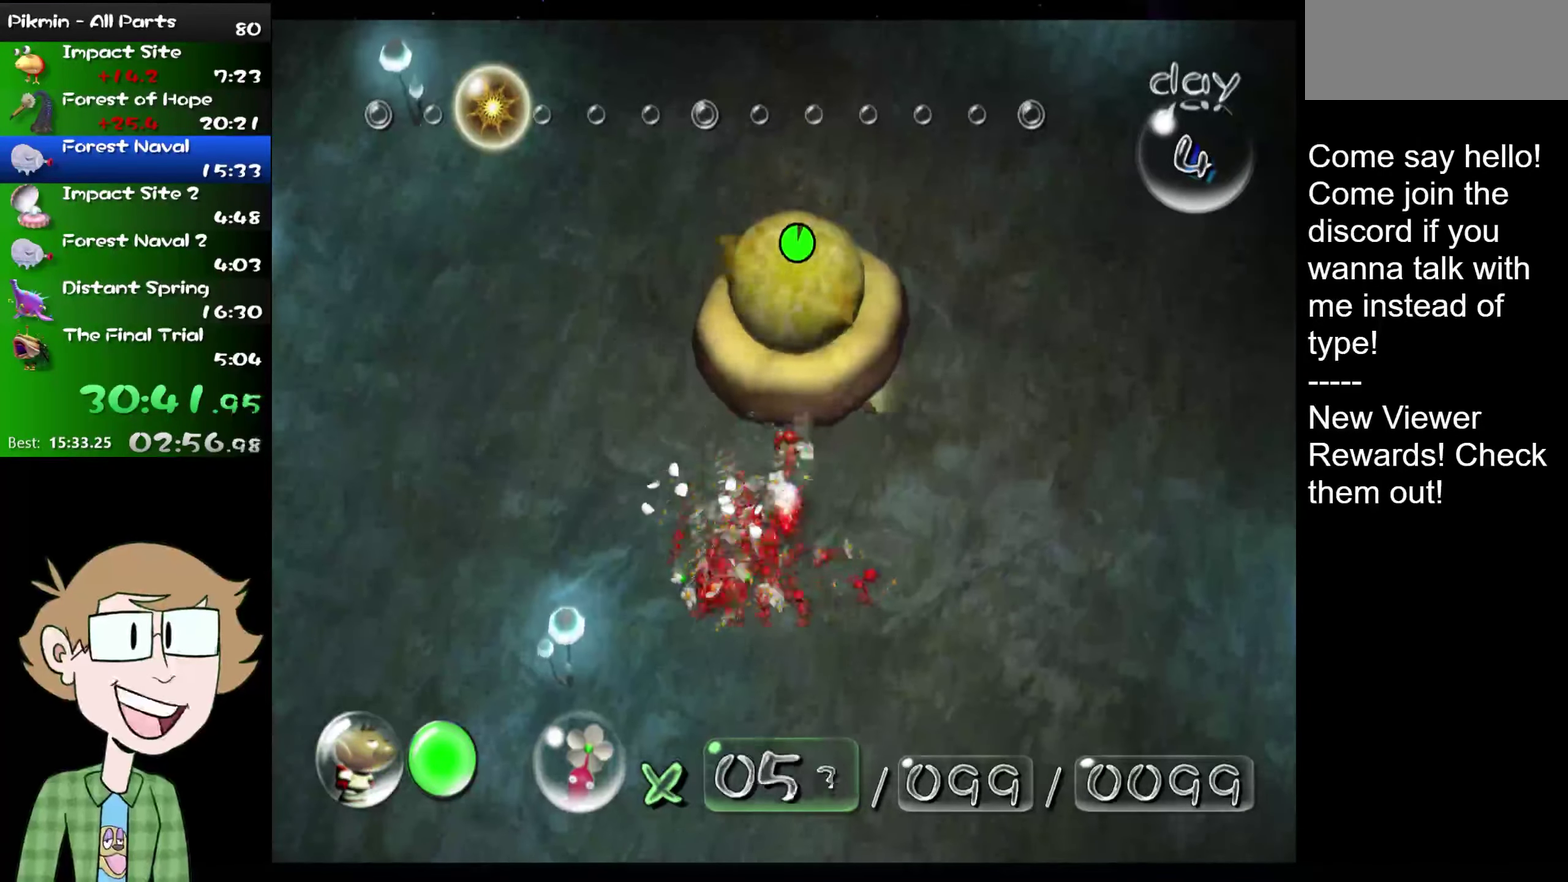
{"buttons": [], "left_stick": "center", "right_stick": "center"}
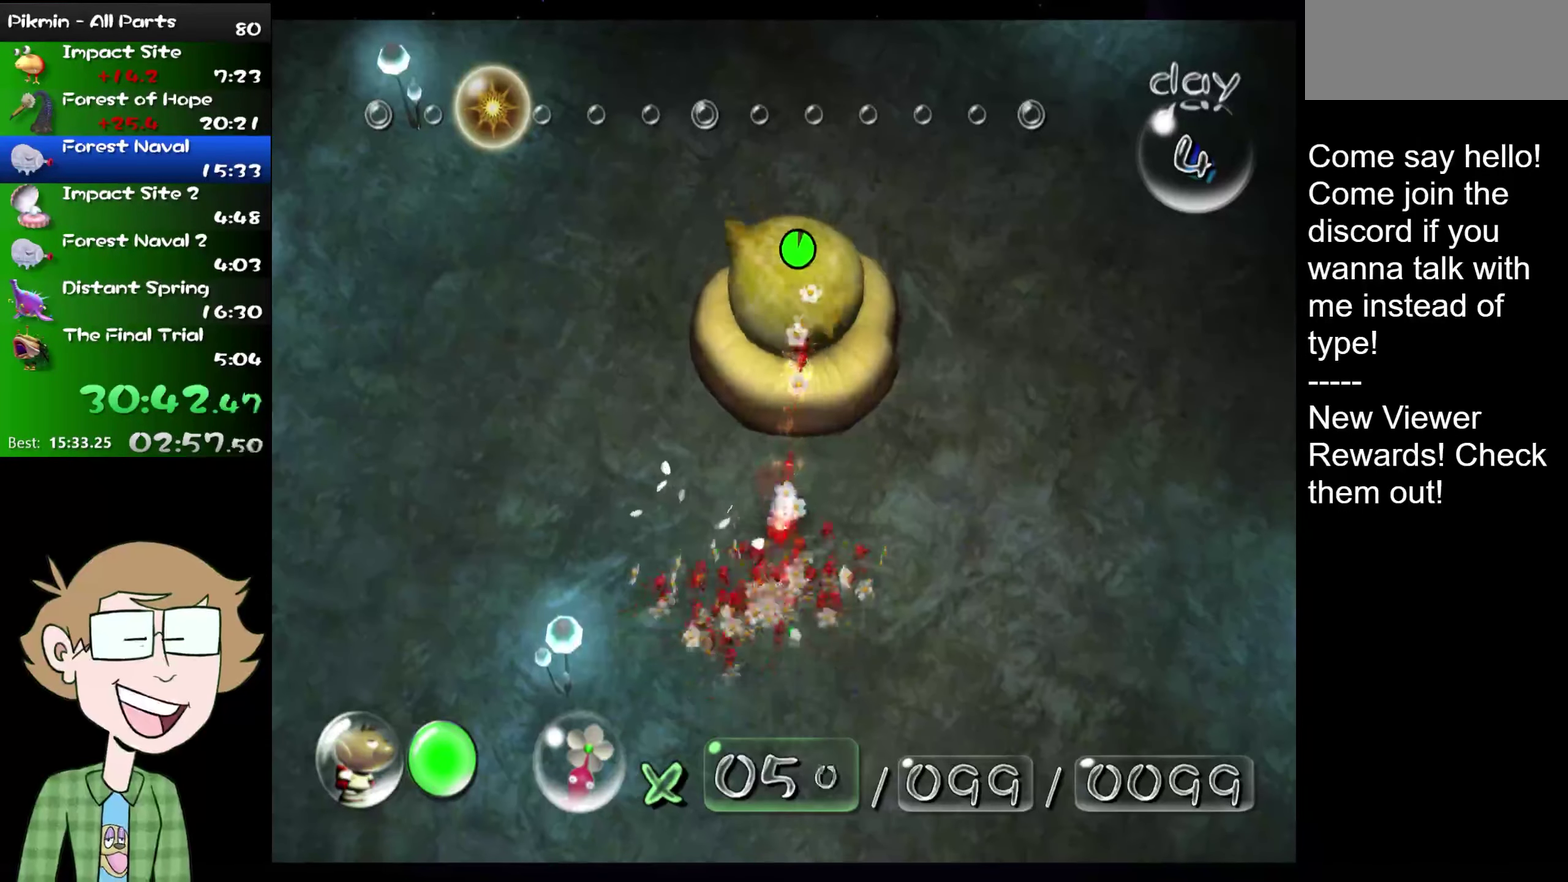
{"buttons": [], "left_stick": "center", "right_stick": "center", "events": [[134, "A", "down"], [217, "A", "up"], [217, "right_stick", "up"], [367, "A", "down"], [367, "right_stick", "center"], [434, "A", "up"]]}
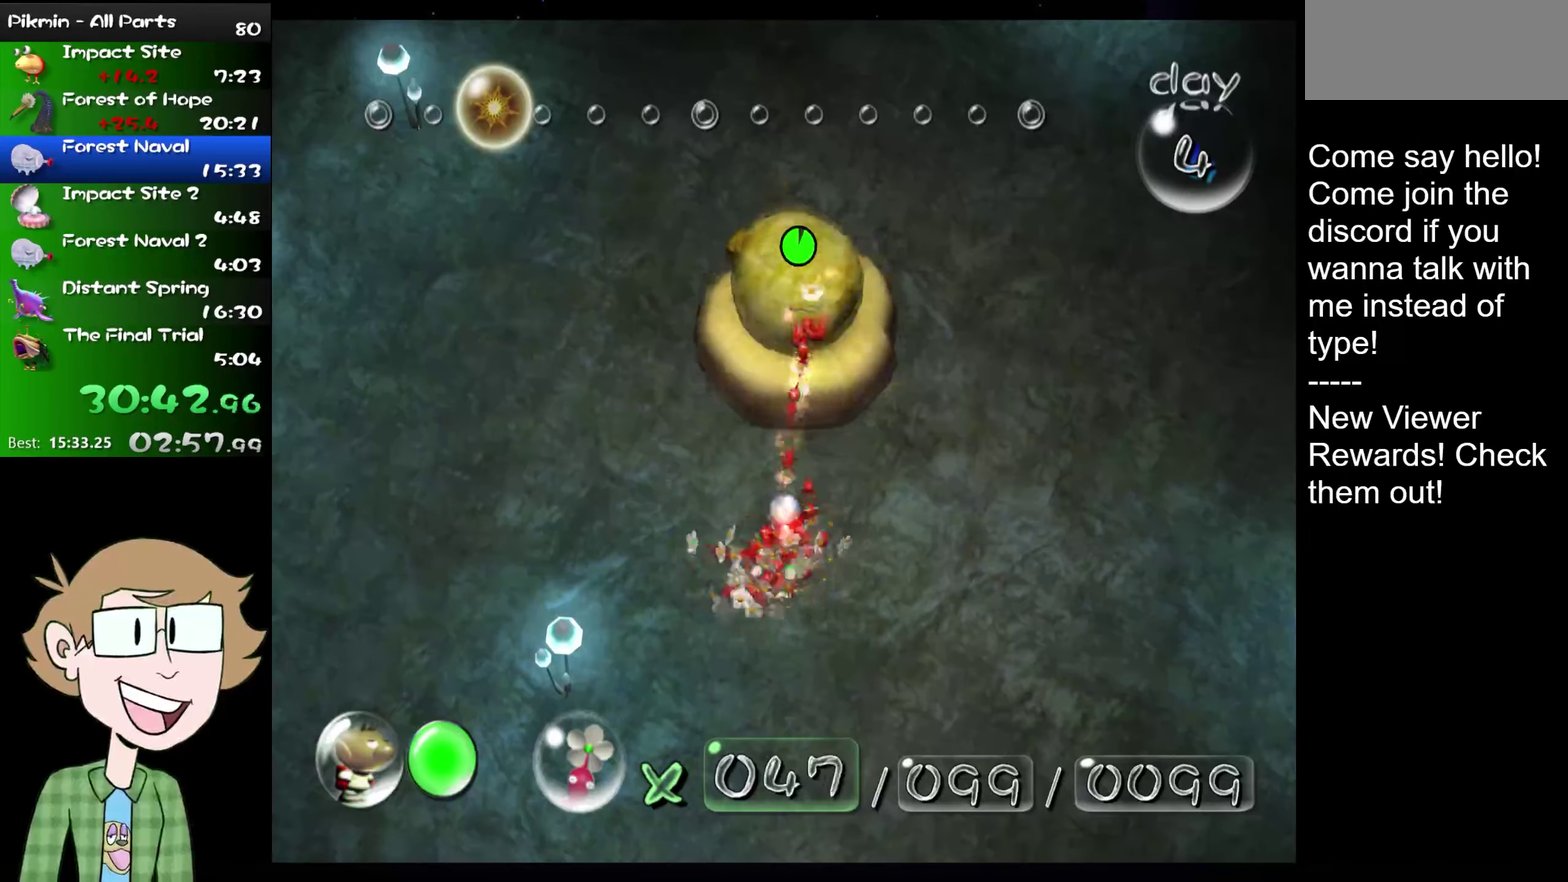
{"buttons": [], "left_stick": "center", "right_stick": "center", "events": [[83, "right_stick", "up"], [100, "A", "down"], [167, "A", "up"], [167, "right_stick", "center"], [317, "A", "down"], [350, "right_stick", "up"], [384, "A", "up"], [484, "right_stick", "center"]]}
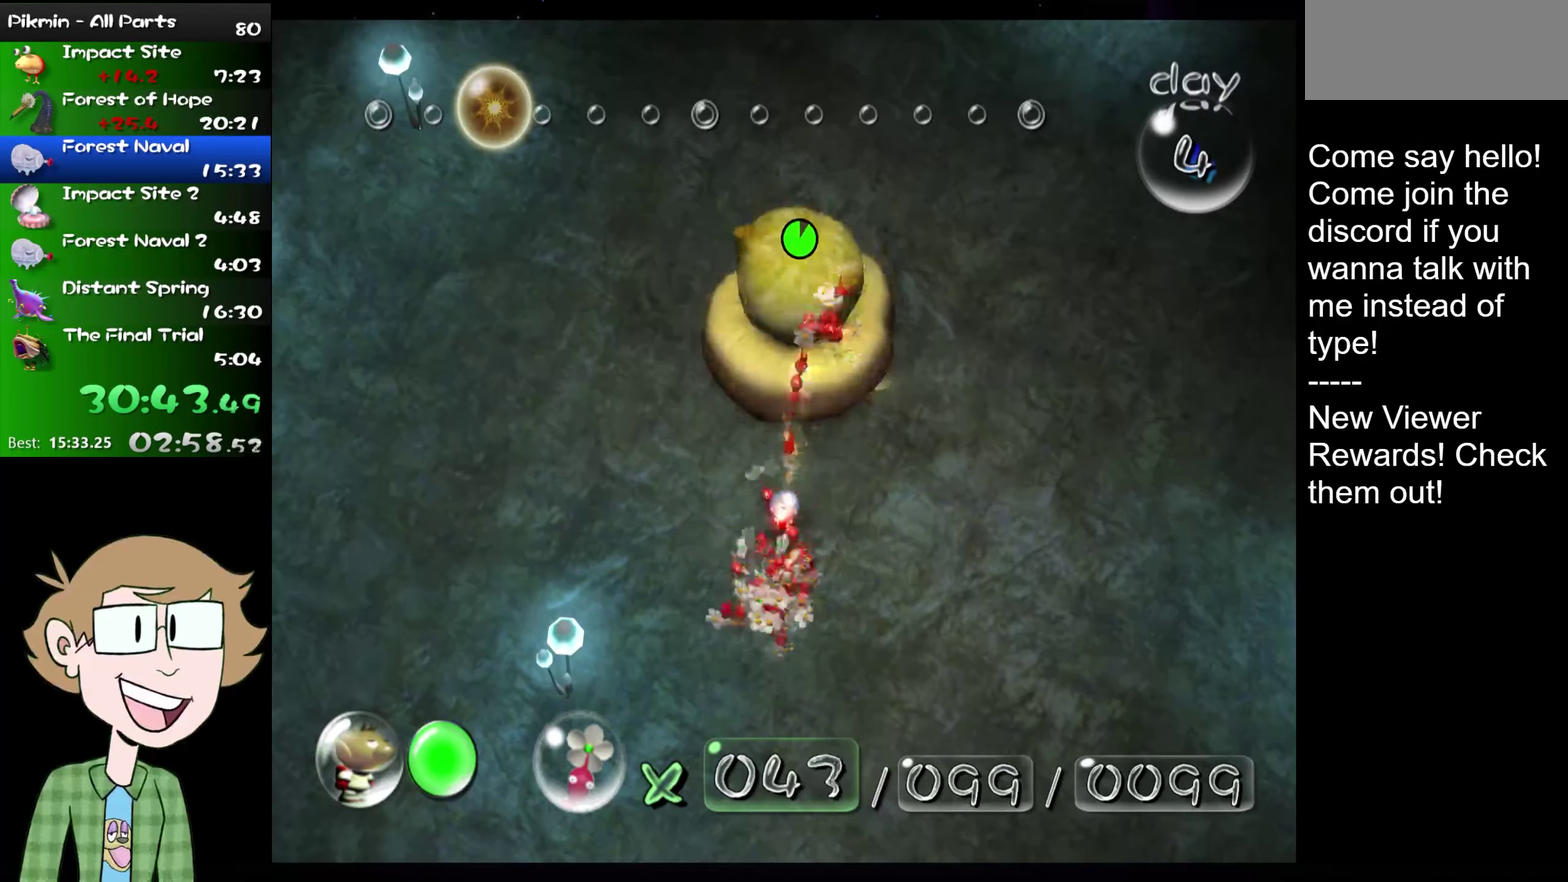
{"buttons": [], "left_stick": "center", "right_stick": "up", "events": [[234, "right_stick", "up"], [301, "A", "down"], [301, "right_stick", "center"], [468, "A", "up"], [468, "right_stick", "up"]]}
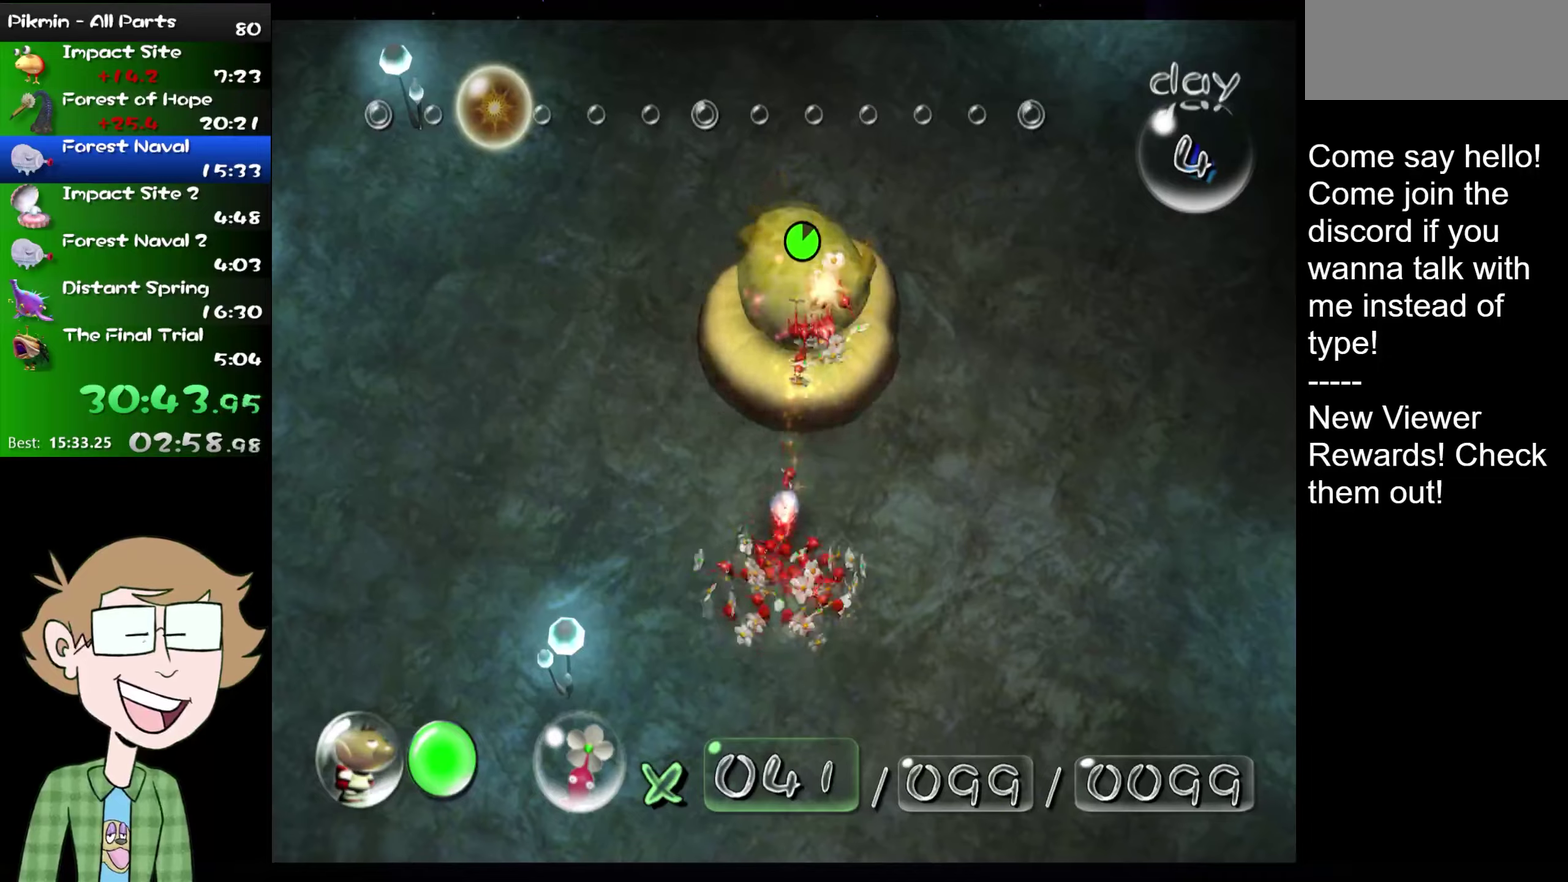
{"buttons": [], "left_stick": "center", "right_stick": "up", "events": [[66, "A", "down"], [100, "right_stick", "center"], [116, "A", "up"], [216, "right_stick", "up"], [266, "A", "down"], [266, "right_stick", "center"], [350, "A", "up"], [383, "right_stick", "up"]]}
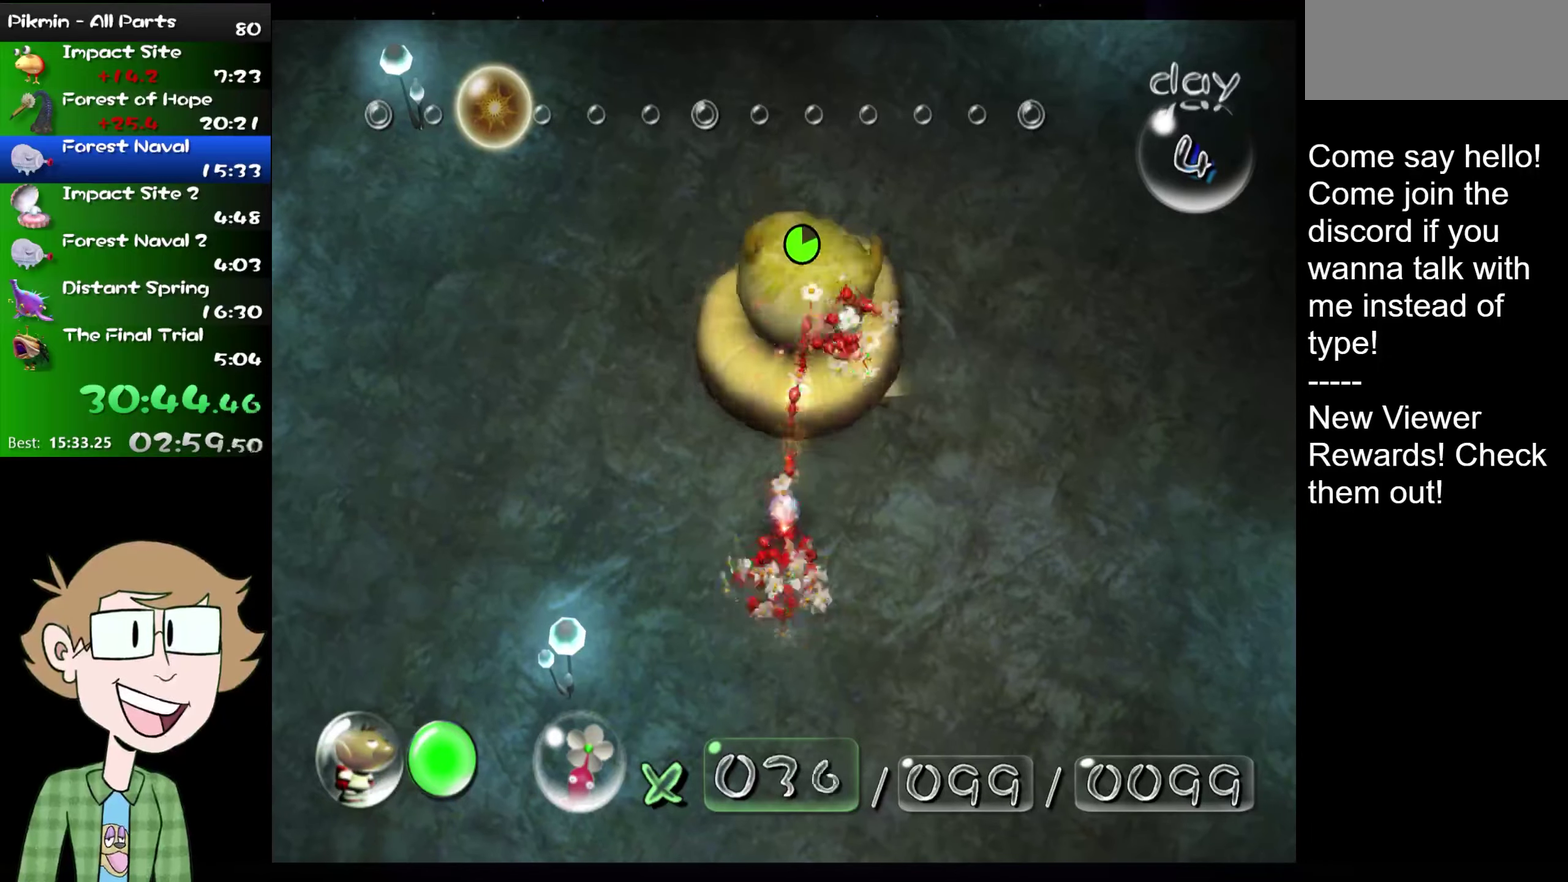
{"buttons": [], "left_stick": "center", "right_stick": "center", "events": [[17, "right_stick", "center"], [117, "right_stick", "up"], [267, "right_stick", "center"], [284, "A", "down"], [334, "A", "up"], [384, "A", "down"], [384, "right_stick", "up"], [450, "A", "up"], [484, "right_stick", "center"]]}
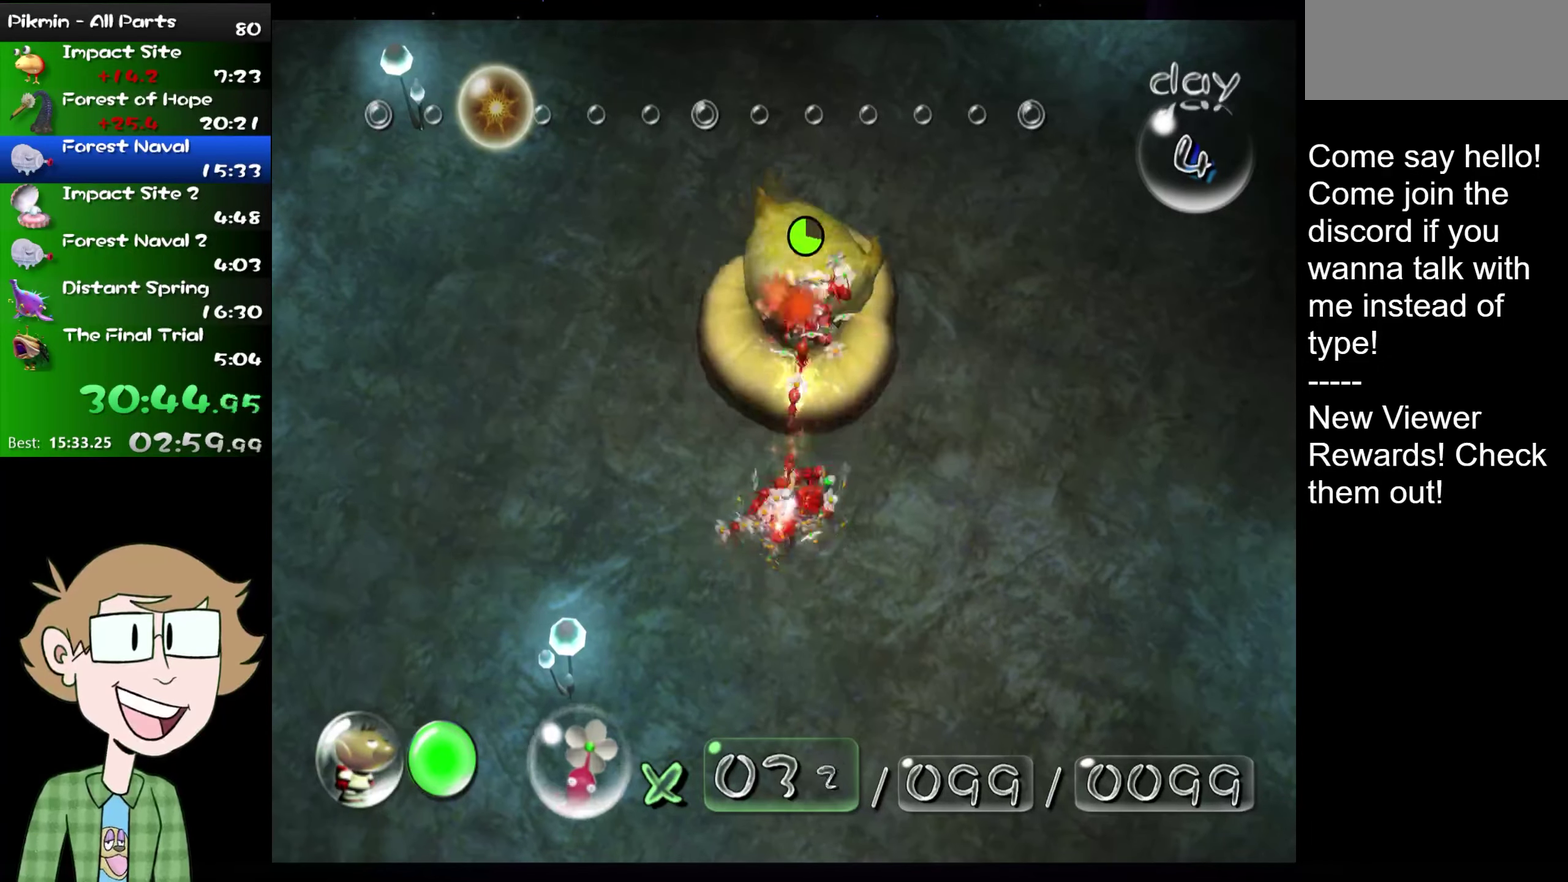
{"buttons": [], "left_stick": "center", "right_stick": "center", "events": [[16, "A", "down"], [66, "A", "up"], [250, "A", "down"], [317, "A", "up"]]}